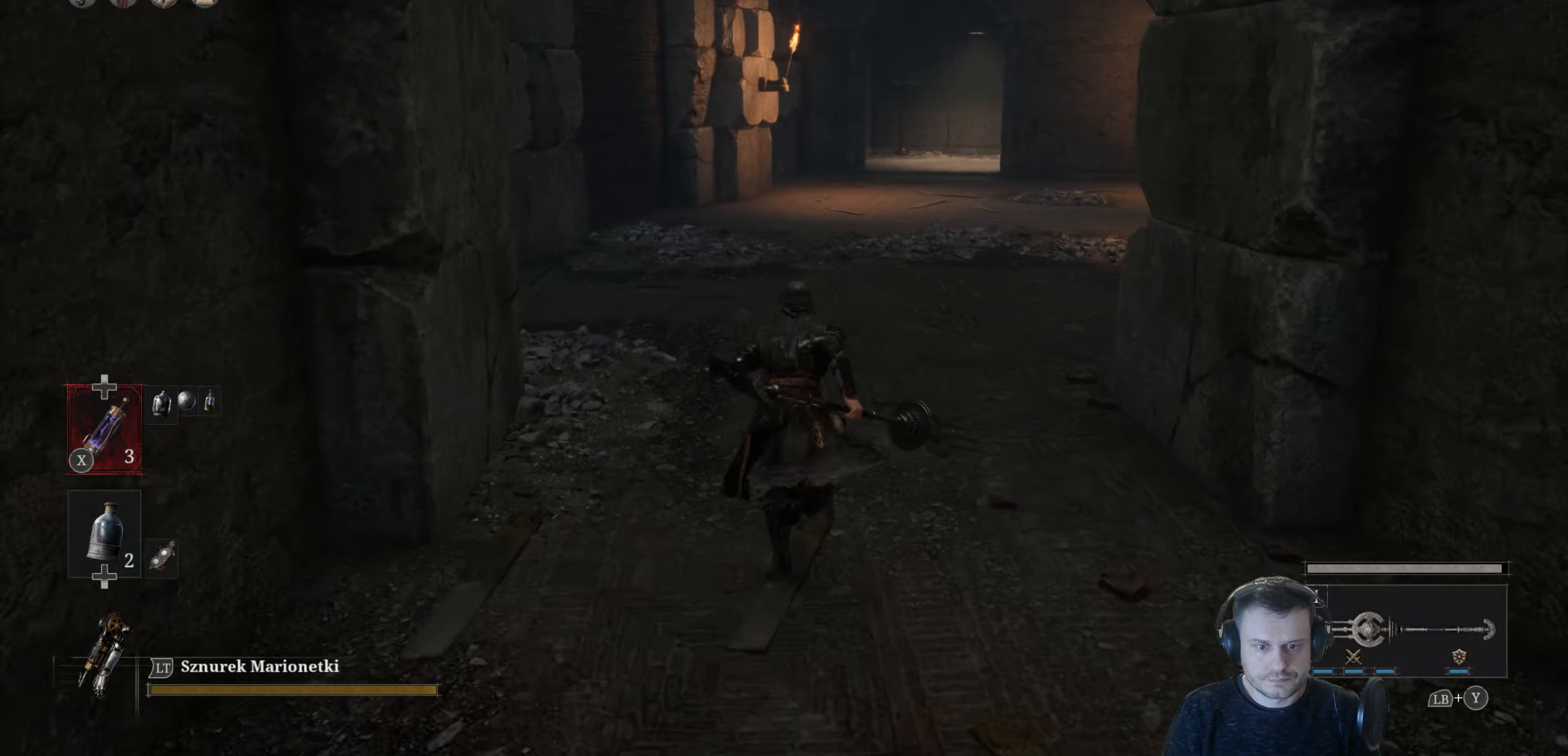
Gameplay with a controller (Xbox layout); each line is a JSON object with the inputs held at the frame after it. "events" lists button and stick changes between this image and that frame as [ms after this image, input, new state], when the widget could be followed in between.
{"buttons": ["B"], "left_stick": "up", "right_stick": "center", "events": []}
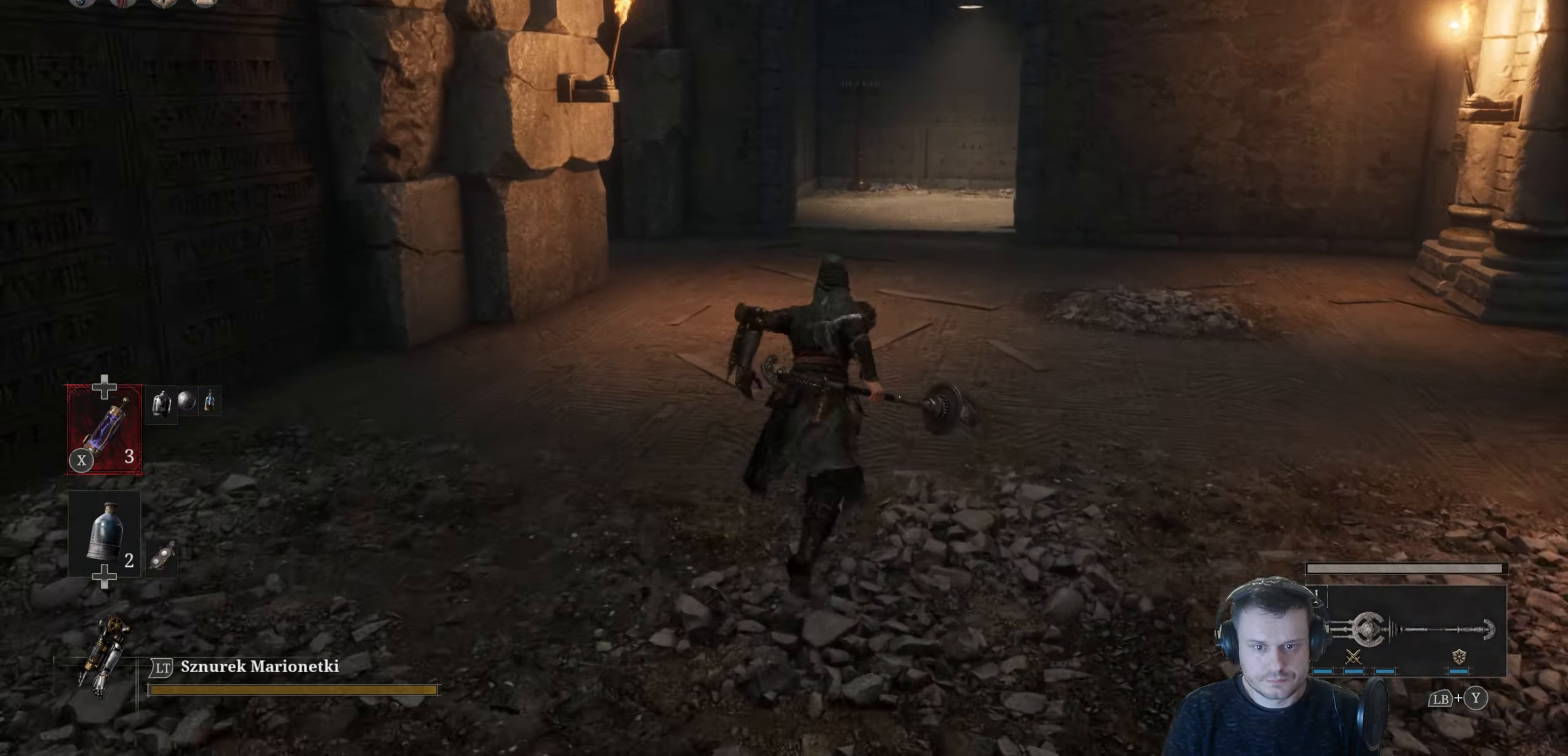
{"buttons": [], "left_stick": "up", "right_stick": "right", "events": [[433, "B", "up"], [483, "right_stick", "right"]]}
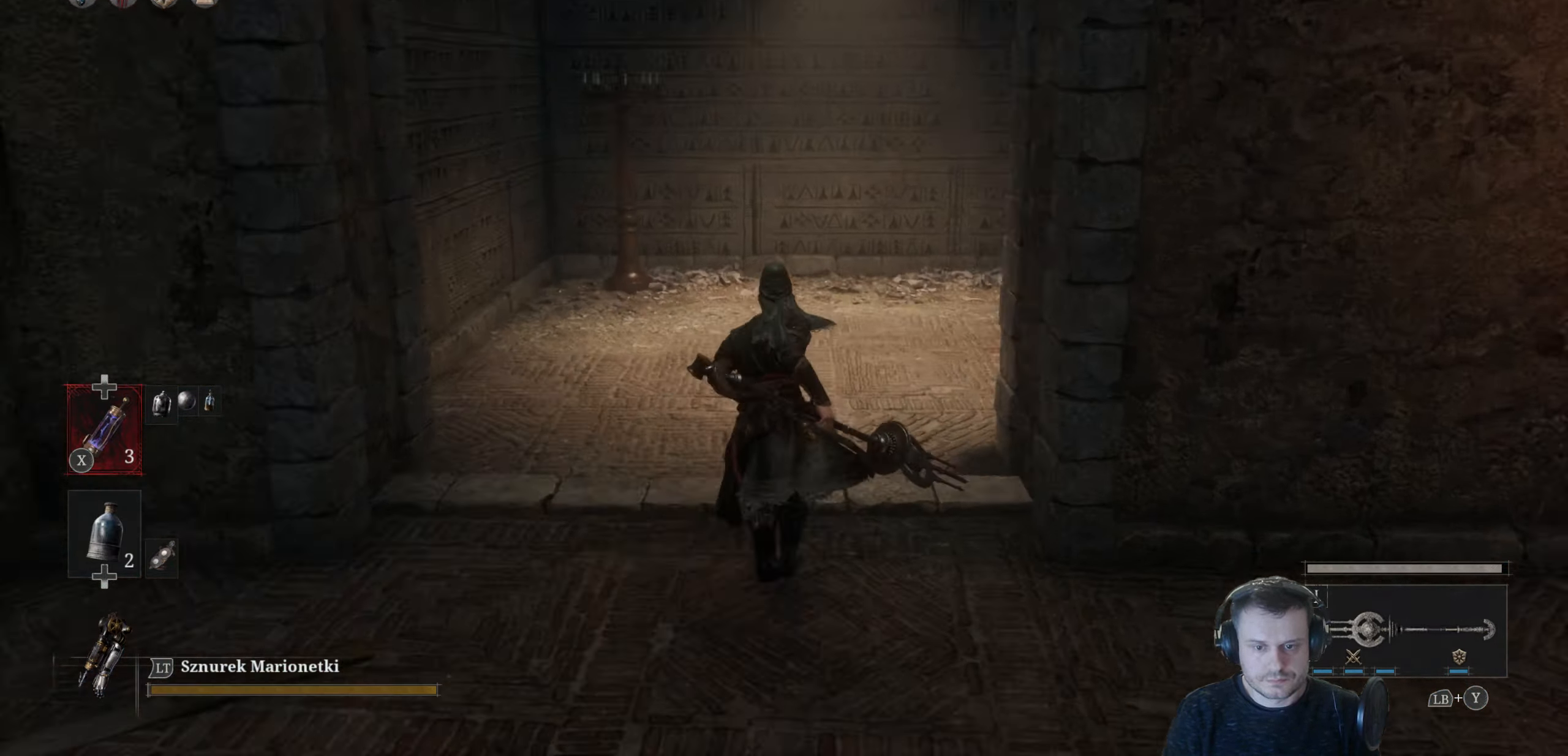
{"buttons": ["A"], "left_stick": "up", "right_stick": "center", "events": [[50, "right_stick", "center"], [100, "B", "down"], [316, "B", "up"], [483, "A", "down"]]}
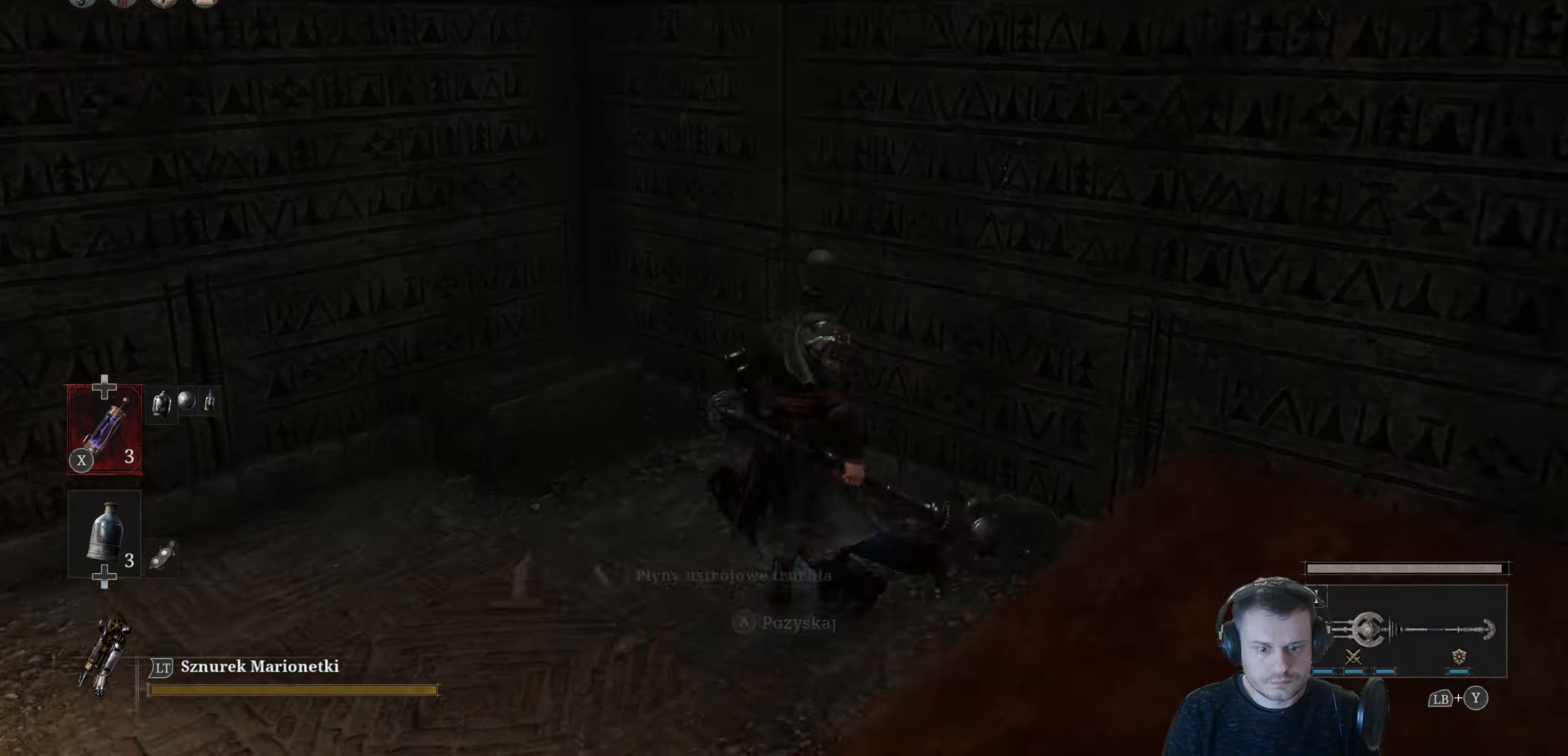
{"buttons": ["B"], "left_stick": "up", "right_stick": "center", "events": [[16, "A", "up"], [33, "left_stick", "left"], [66, "right_stick", "left"], [200, "left_stick", "up"], [283, "right_stick", "center"], [317, "B", "down"]]}
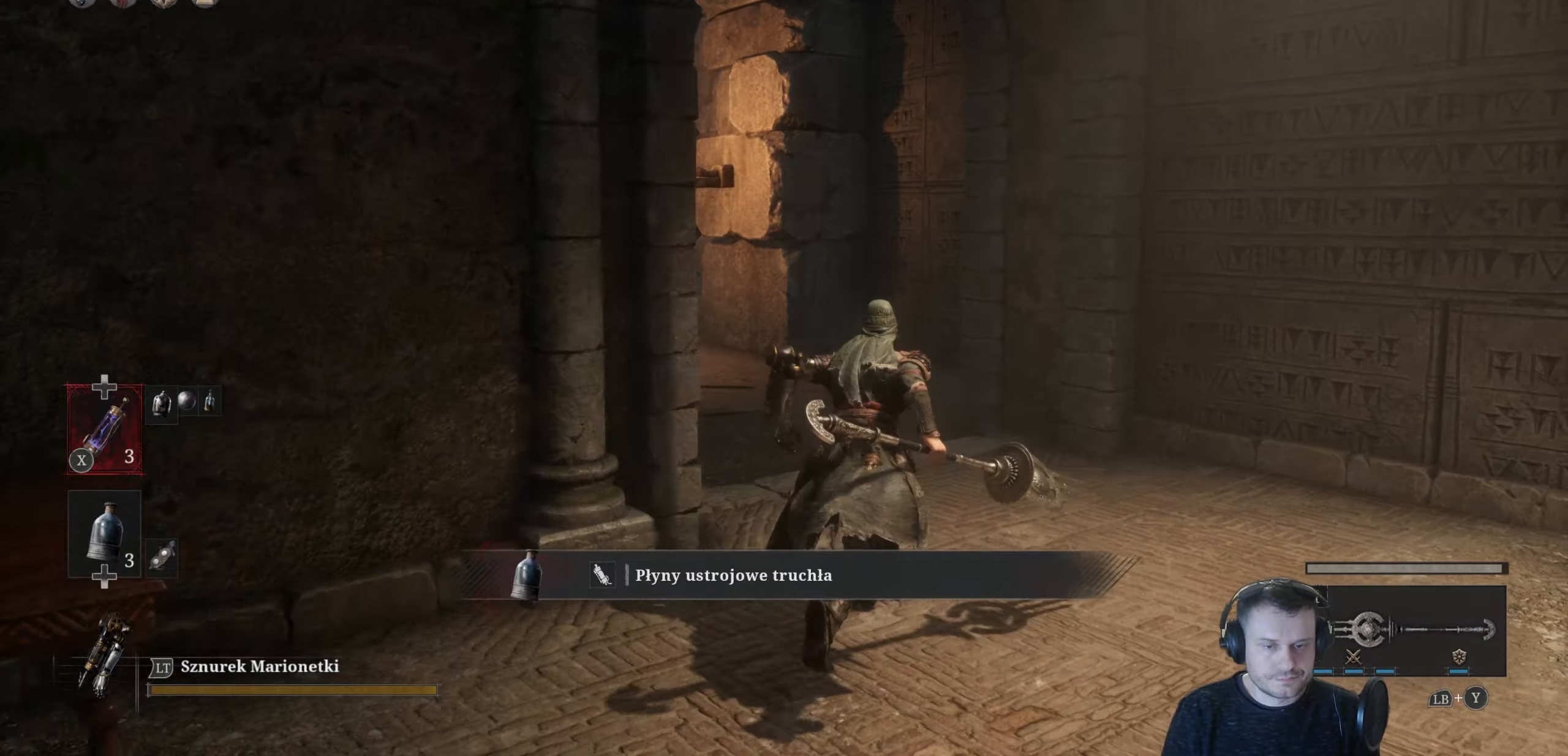
{"buttons": ["B"], "left_stick": "up", "right_stick": "center", "events": [[83, "B", "up"], [117, "right_stick", "left"], [233, "right_stick", "center"], [250, "B", "down"]]}
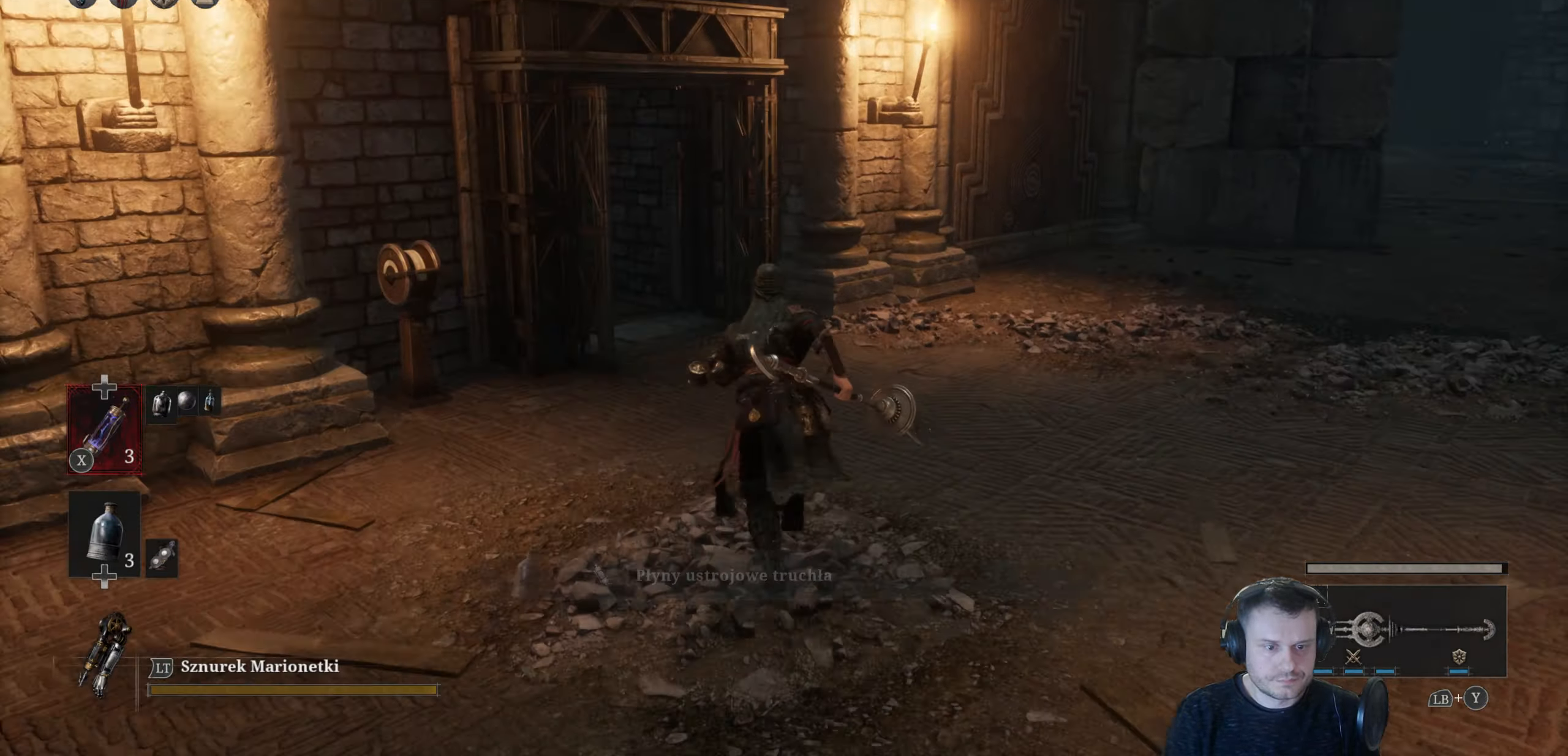
{"buttons": [], "left_stick": "center", "right_stick": "center", "events": [[150, "B", "up"], [183, "right_stick", "left"], [333, "right_stick", "center"], [467, "A", "down"], [467, "left_stick", "center"], [500, "A", "up"]]}
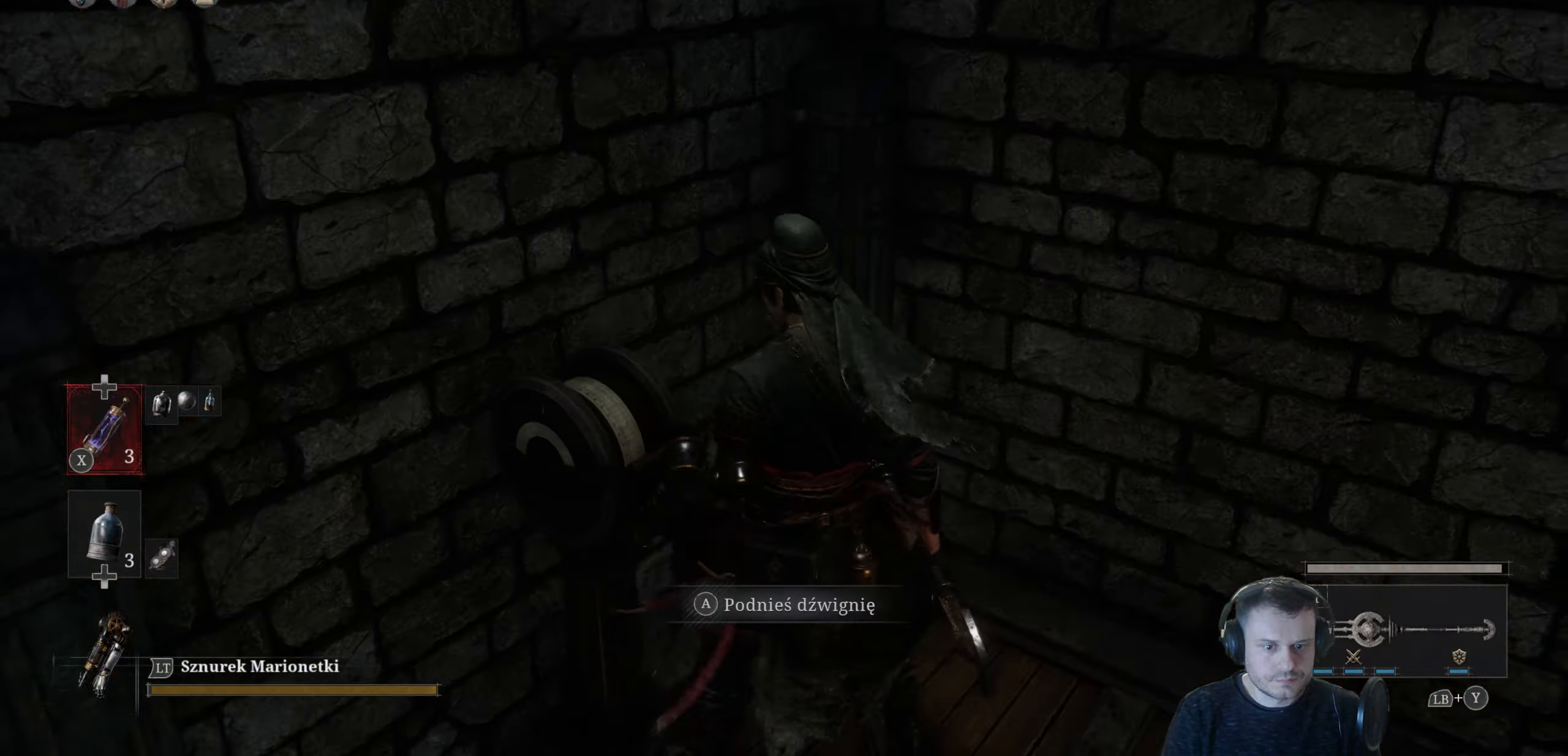
{"buttons": [], "left_stick": "center", "right_stick": "center", "events": []}
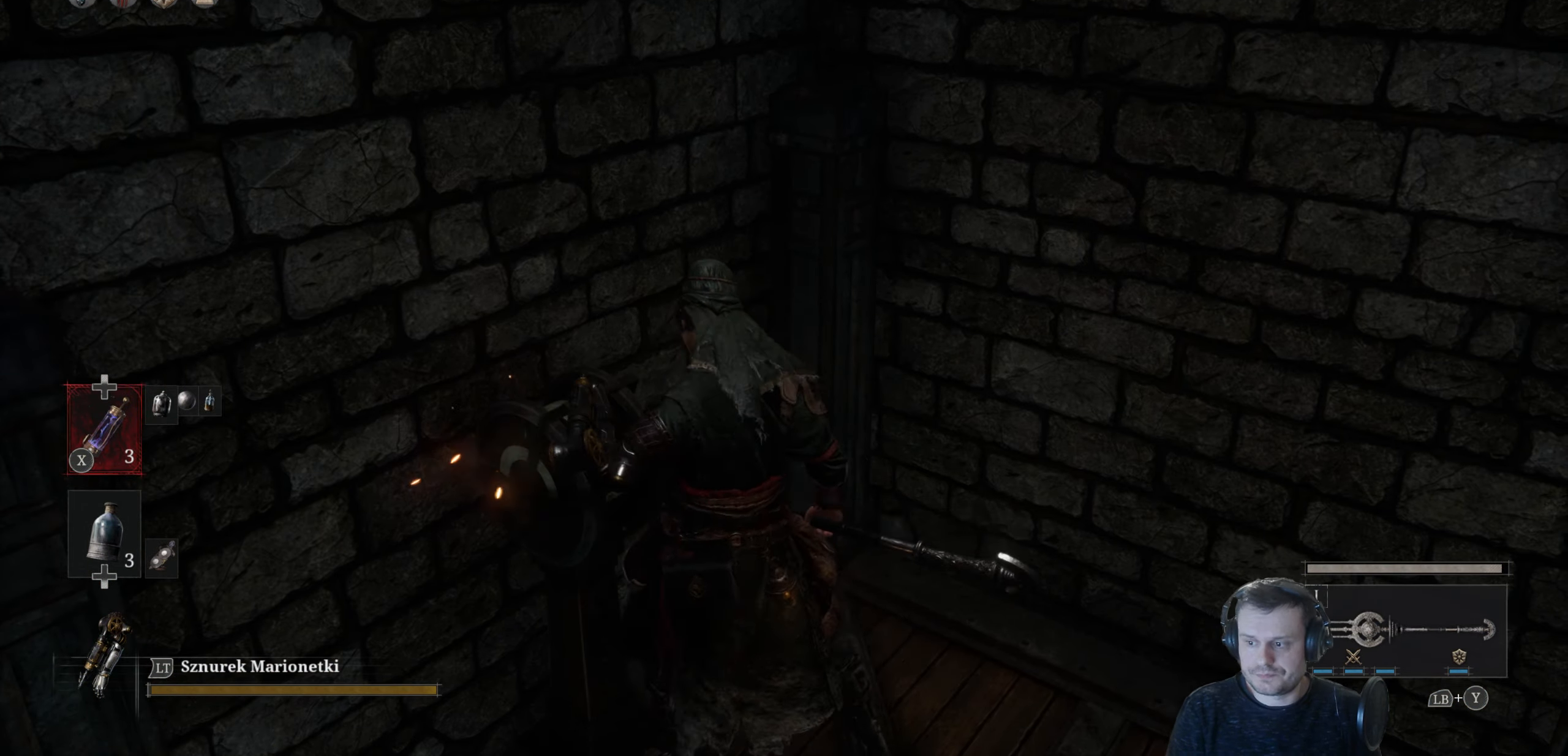
{"buttons": [], "left_stick": "center", "right_stick": "left", "events": [[483, "right_stick", "left"]]}
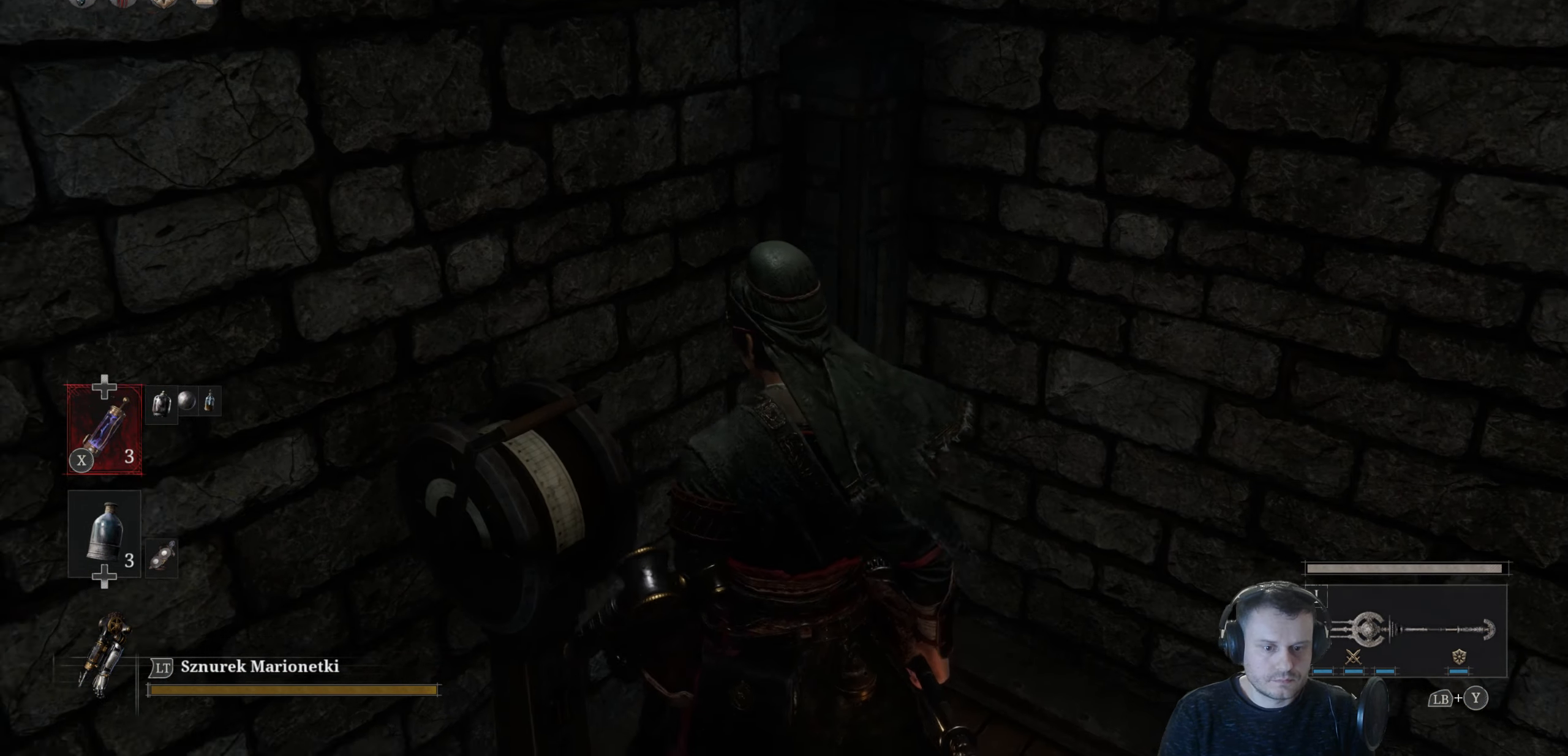
{"buttons": [], "left_stick": "up", "right_stick": "center", "events": [[183, "right_stick", "center"], [383, "right_stick", "up-left"], [400, "left_stick", "up"], [483, "right_stick", "center"]]}
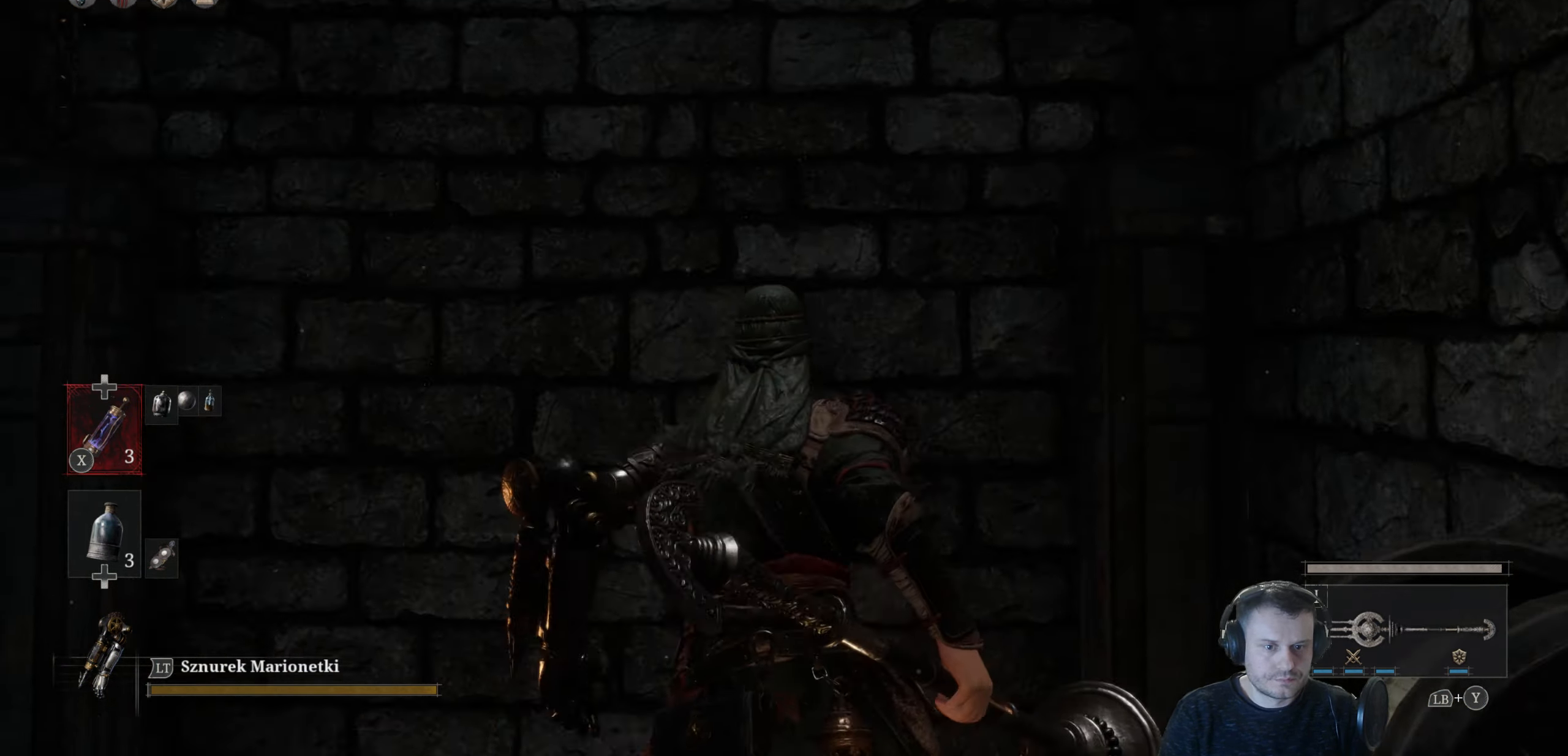
{"buttons": [], "left_stick": "center", "right_stick": "down-right", "events": [[17, "right_stick", "up"], [100, "left_stick", "center"], [283, "right_stick", "down-right"]]}
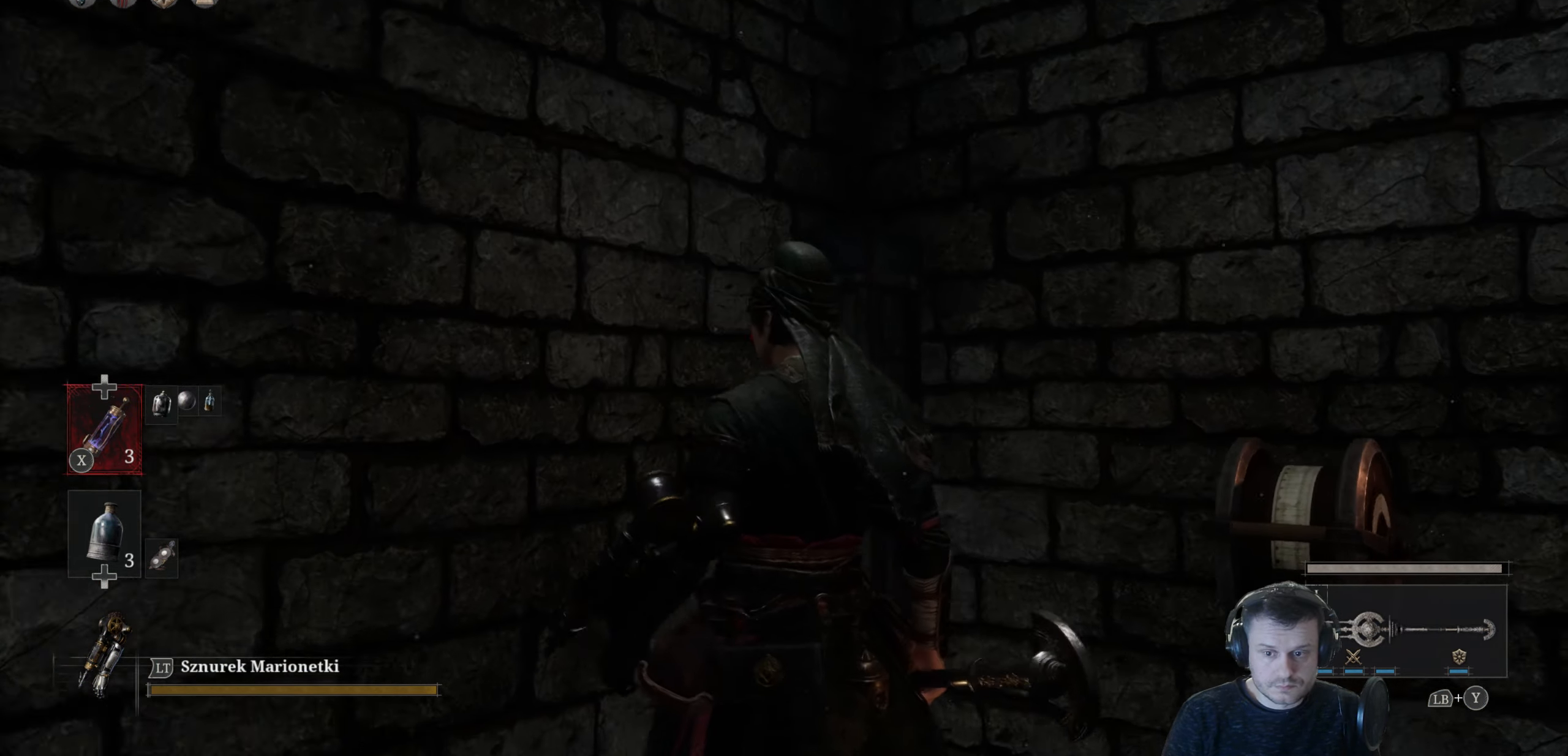
{"buttons": [], "left_stick": "up-right", "right_stick": "down-right", "events": [[183, "left_stick", "up-right"]]}
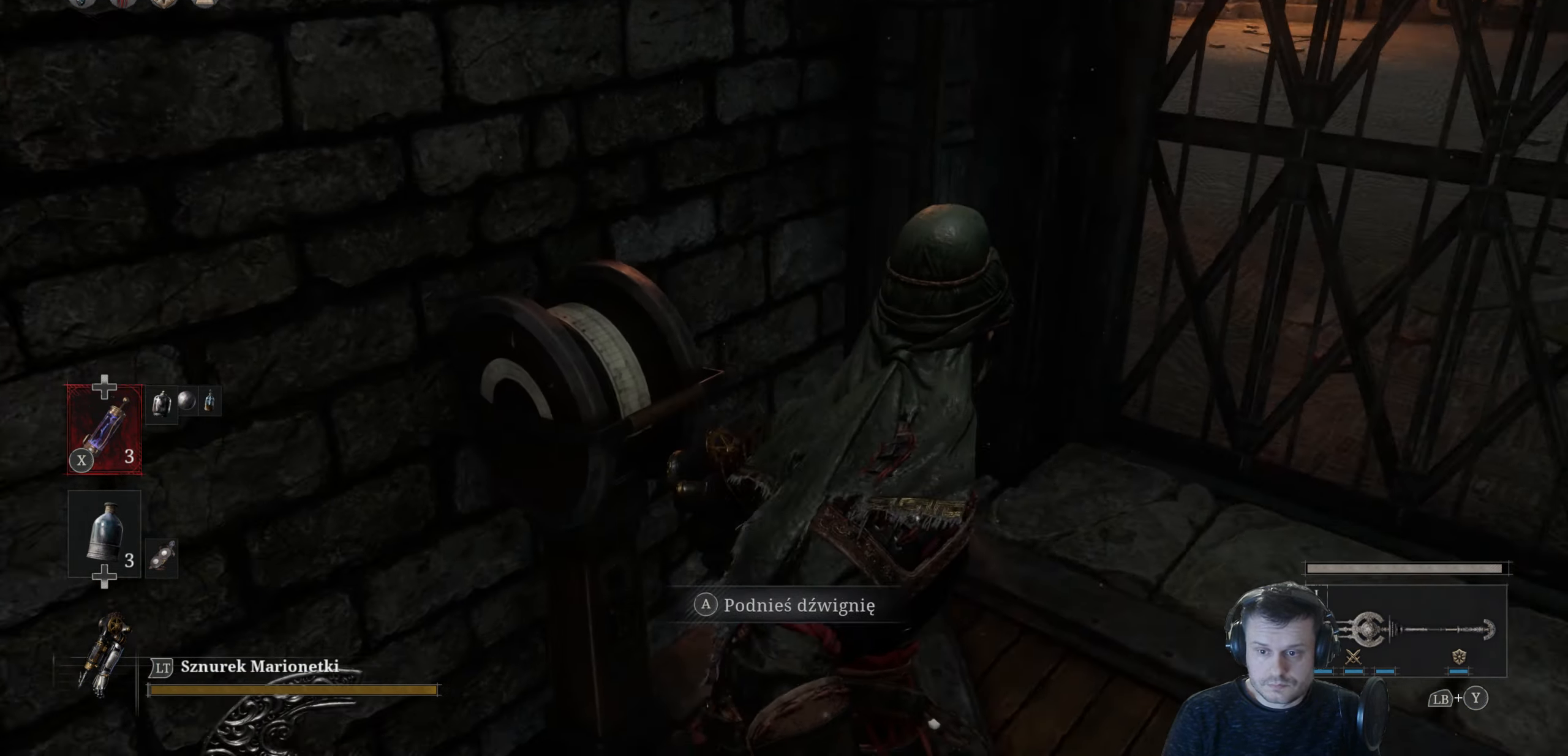
{"buttons": [], "left_stick": "up", "right_stick": "up", "events": [[17, "right_stick", "right"], [83, "left_stick", "up"], [283, "right_stick", "up"]]}
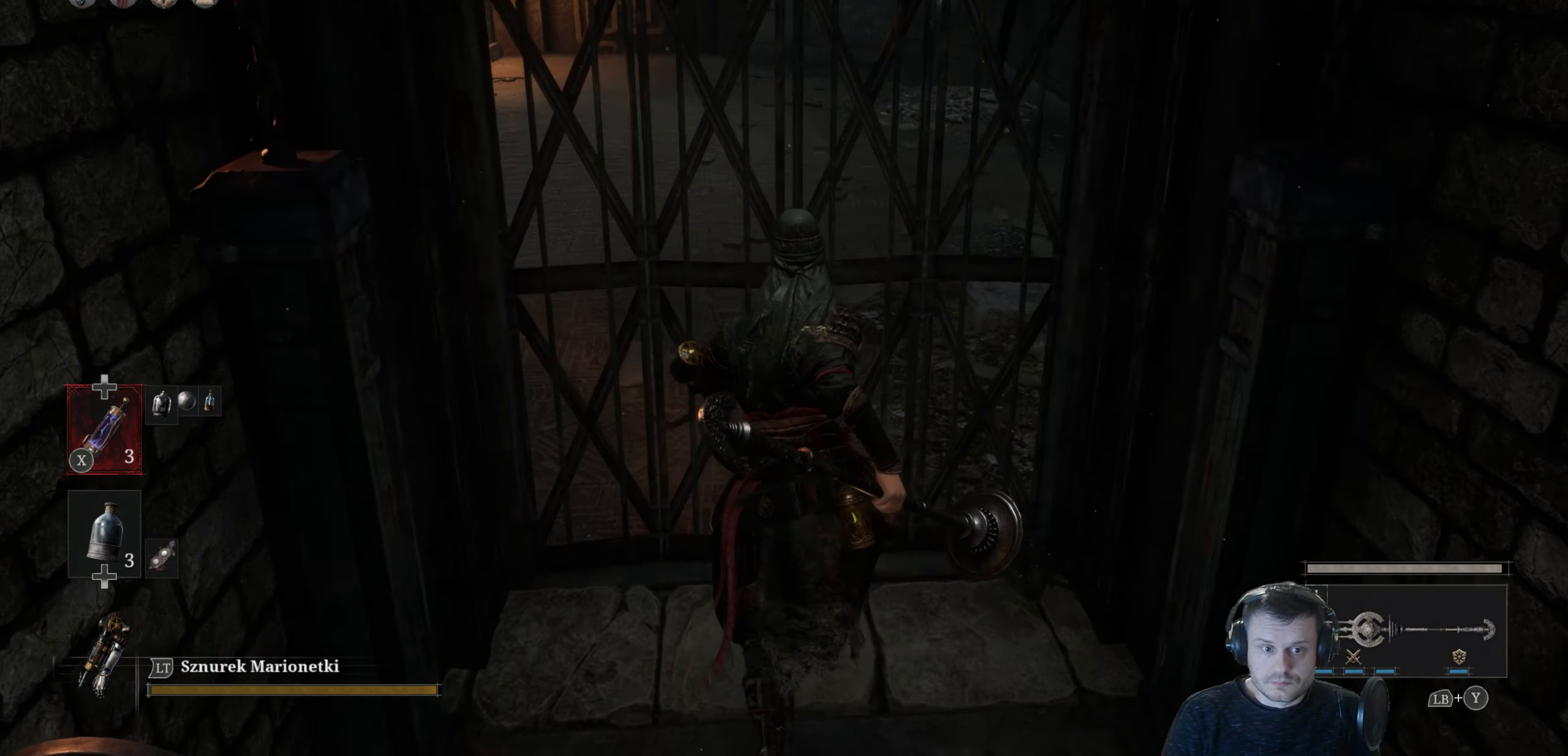
{"buttons": [], "left_stick": "up", "right_stick": "center", "events": [[167, "right_stick", "center"]]}
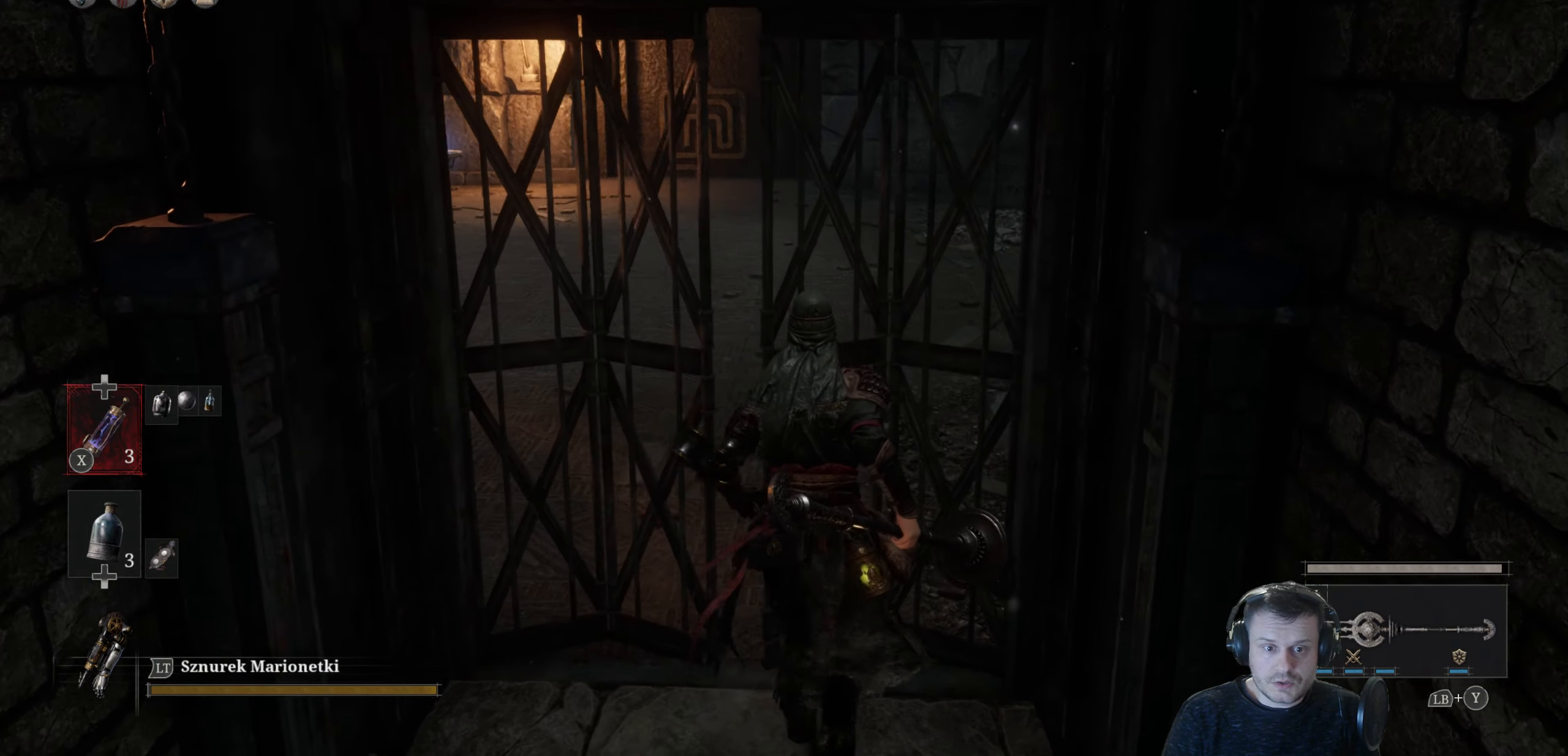
{"buttons": ["B"], "left_stick": "up", "right_stick": "center", "events": [[83, "left_stick", "center"], [250, "B", "down"], [267, "left_stick", "up"]]}
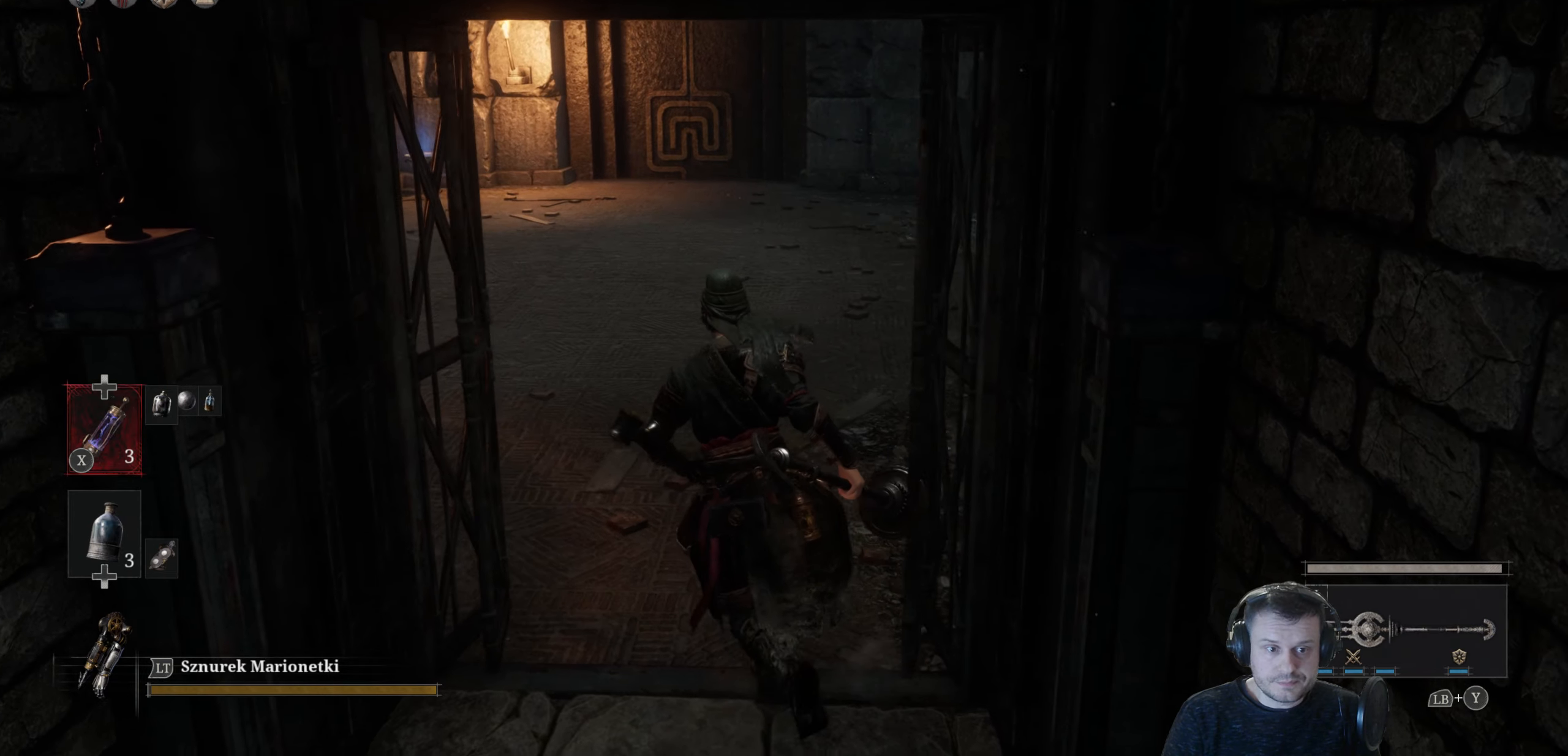
{"buttons": ["B"], "left_stick": "up", "right_stick": "center", "events": []}
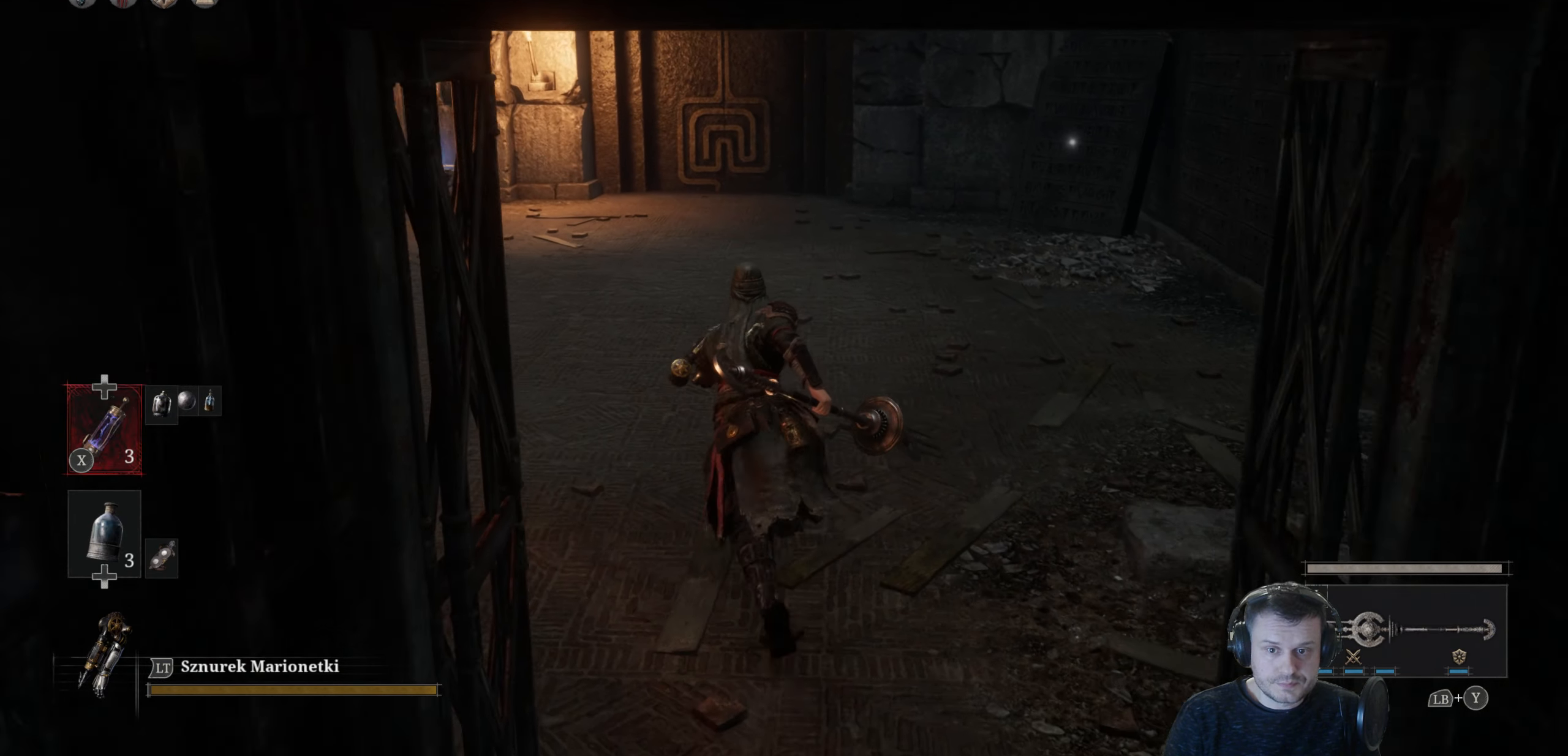
{"buttons": [], "left_stick": "up", "right_stick": "center", "events": [[467, "B", "up"]]}
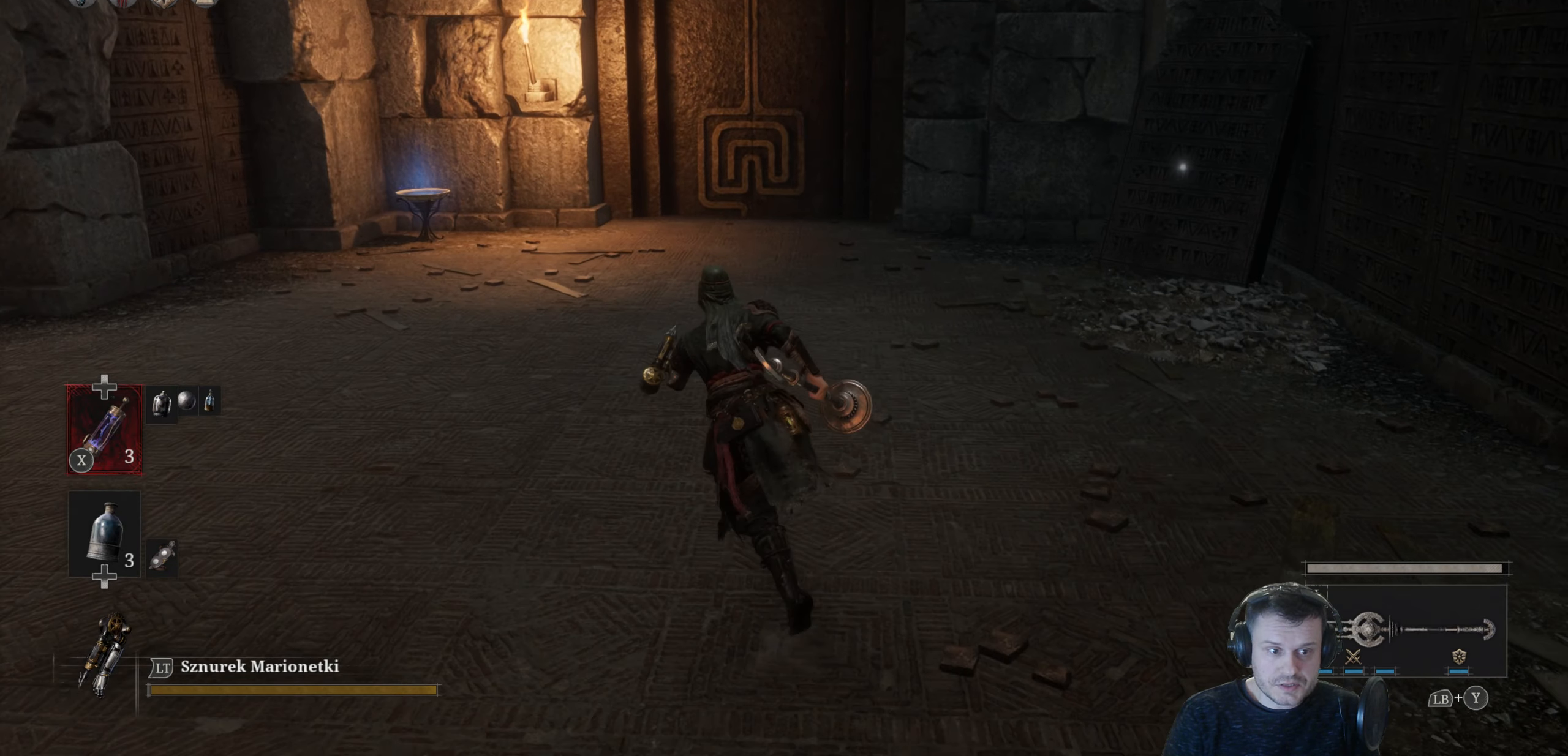
{"buttons": [], "left_stick": "up-right", "right_stick": "up-left", "events": [[117, "right_stick", "left"], [300, "left_stick", "up-right"], [484, "right_stick", "up-left"]]}
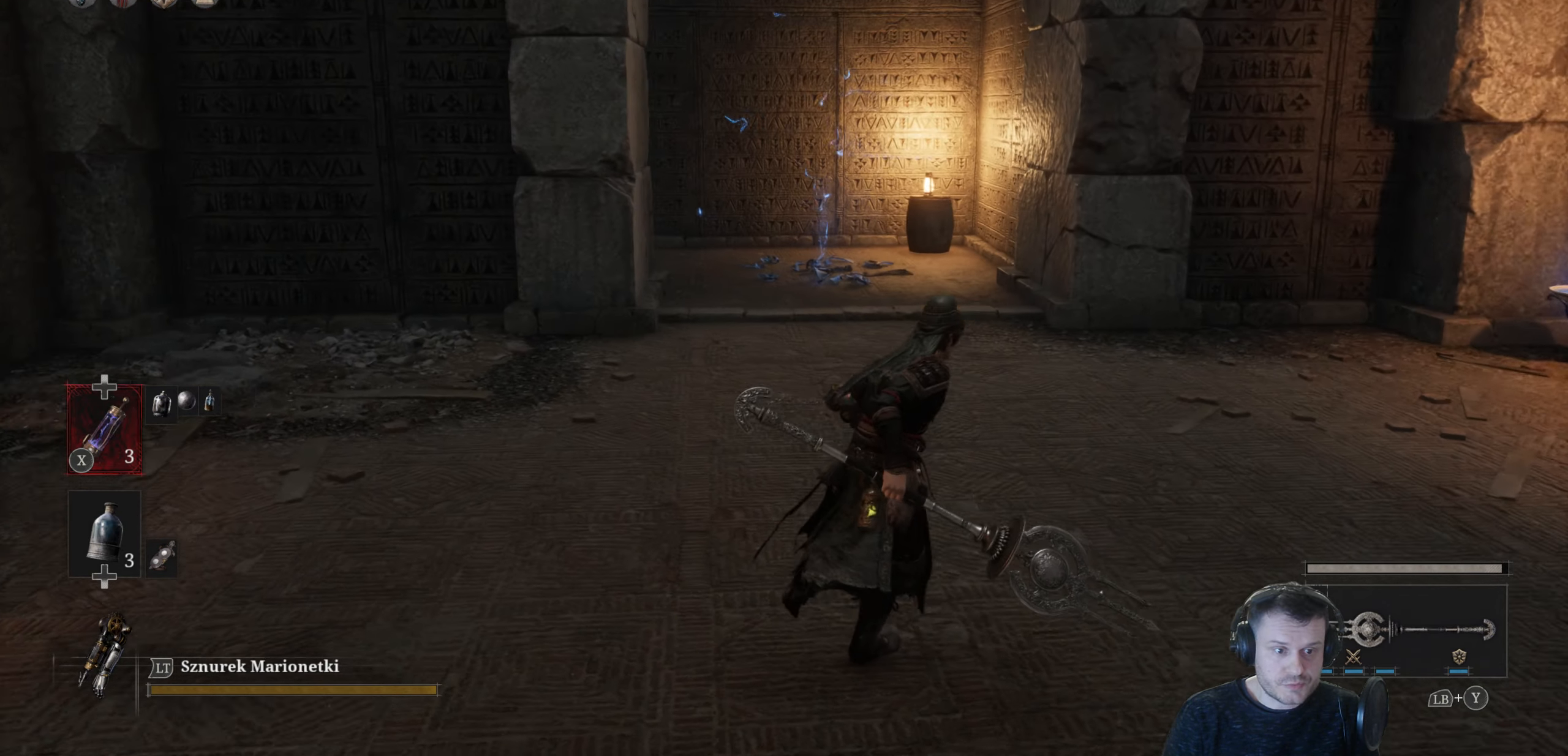
{"buttons": ["B"], "left_stick": "up", "right_stick": "center", "events": [[50, "right_stick", "center"], [267, "B", "down"], [284, "left_stick", "up"]]}
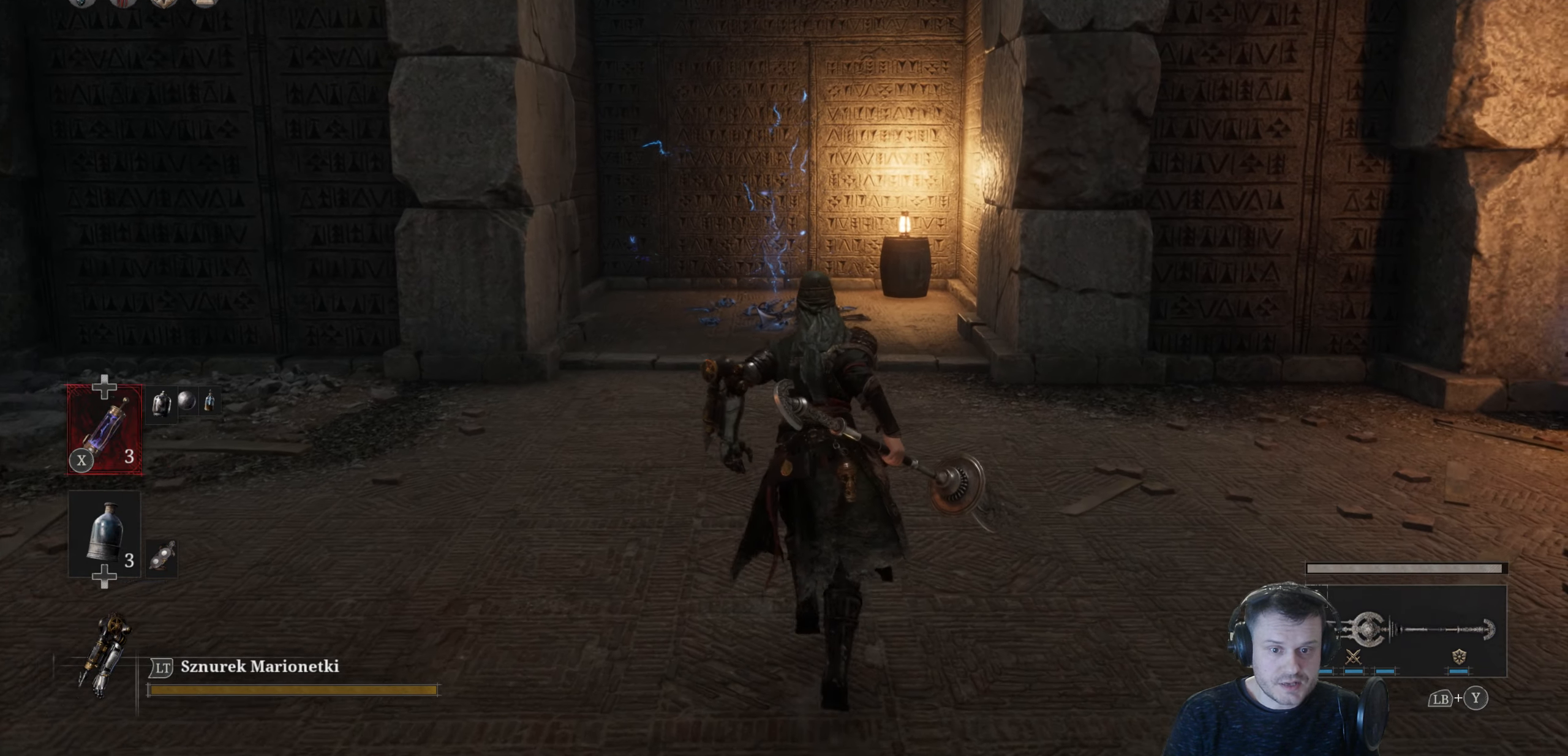
{"buttons": ["B"], "left_stick": "up", "right_stick": "center", "events": []}
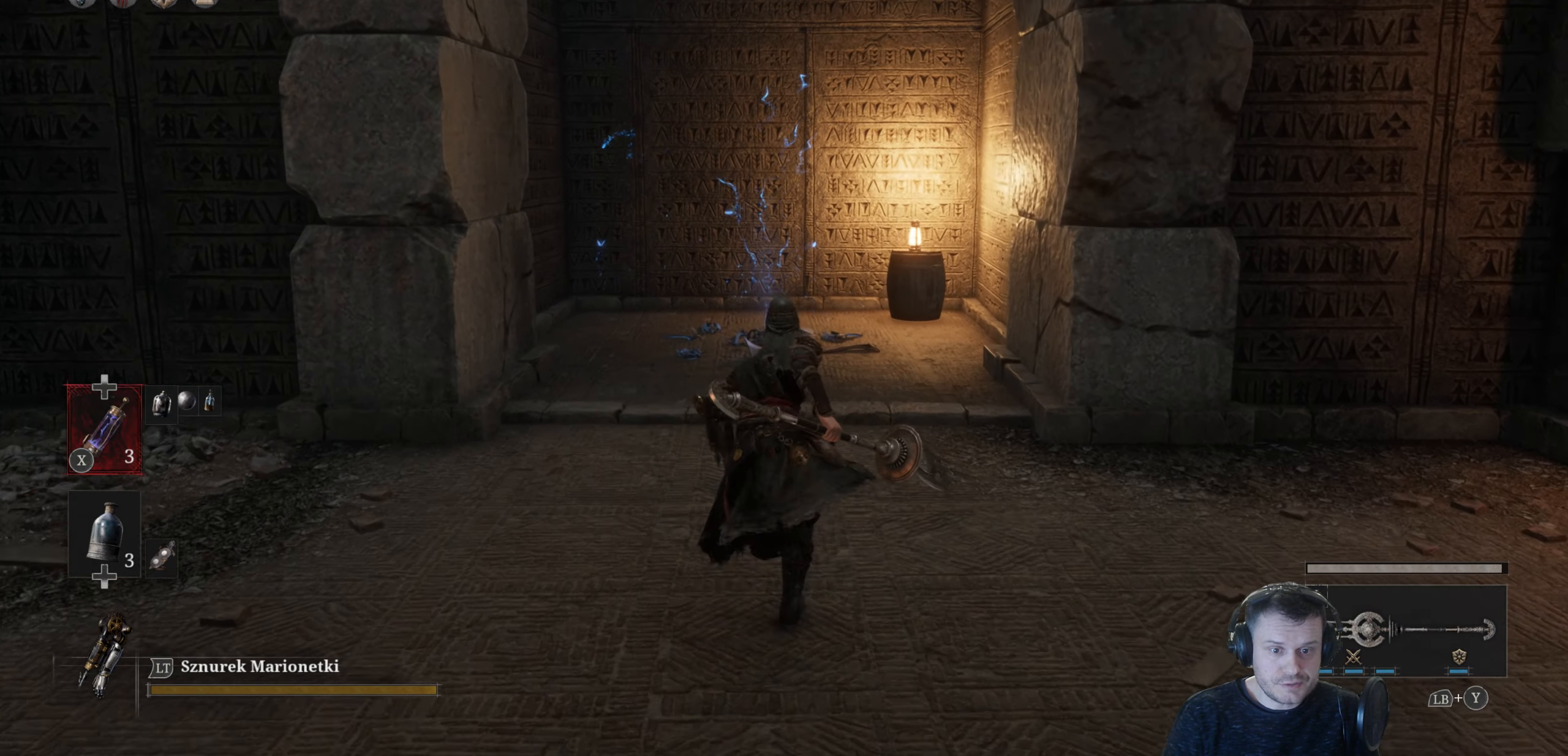
{"buttons": [], "left_stick": "center", "right_stick": "center", "events": [[317, "B", "up"], [317, "left_stick", "center"]]}
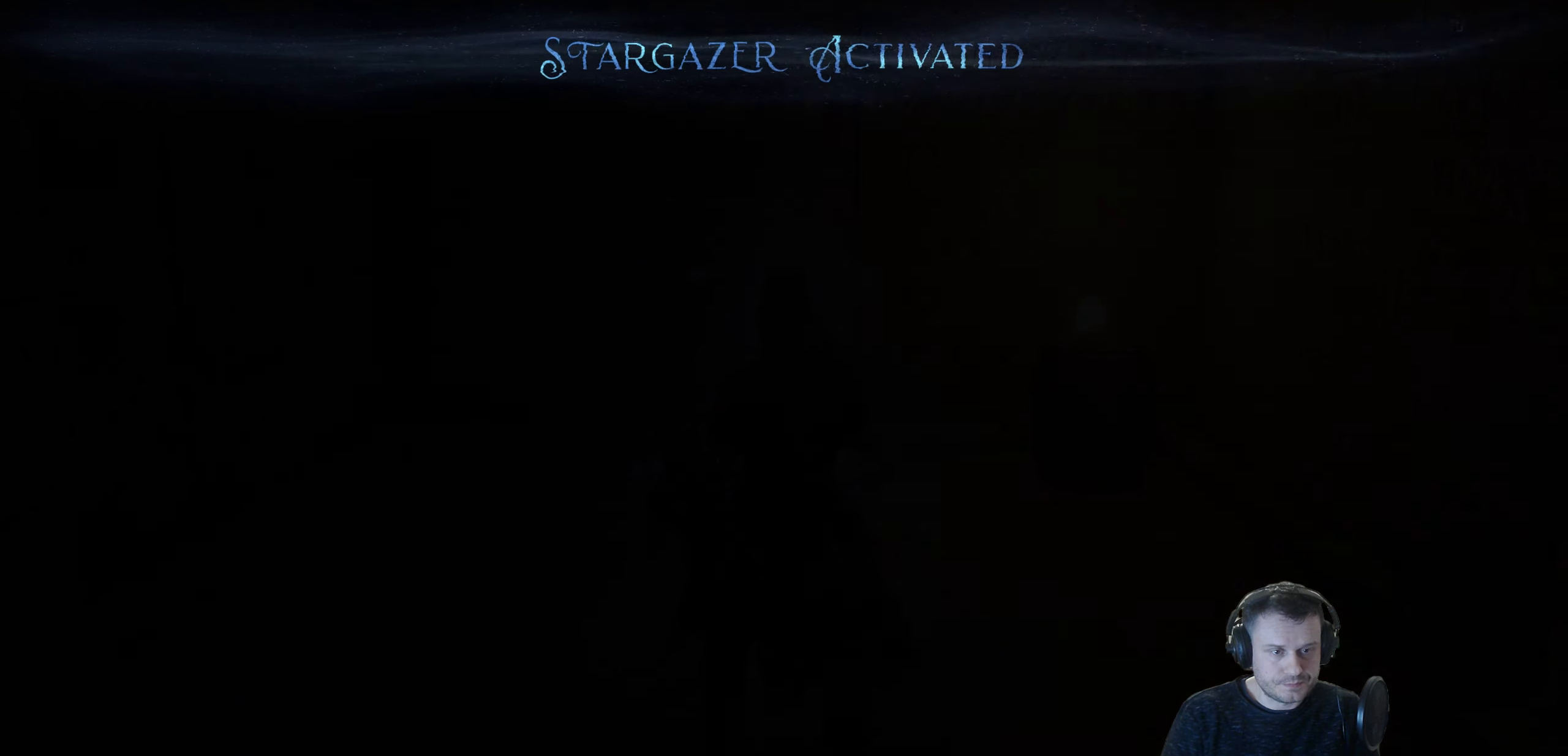
{"buttons": [], "left_stick": "center", "right_stick": "center", "events": []}
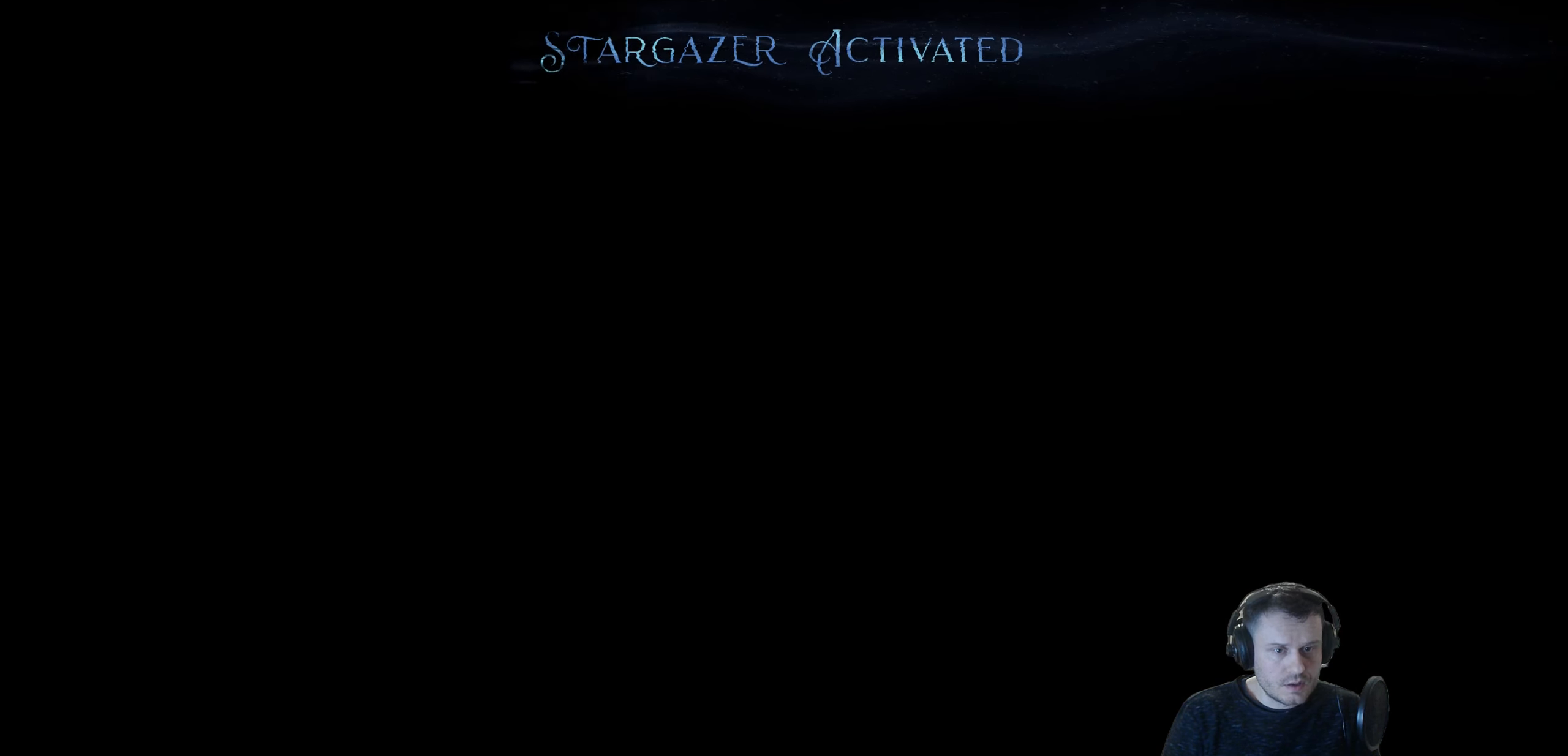
{"buttons": [], "left_stick": "center", "right_stick": "center", "events": []}
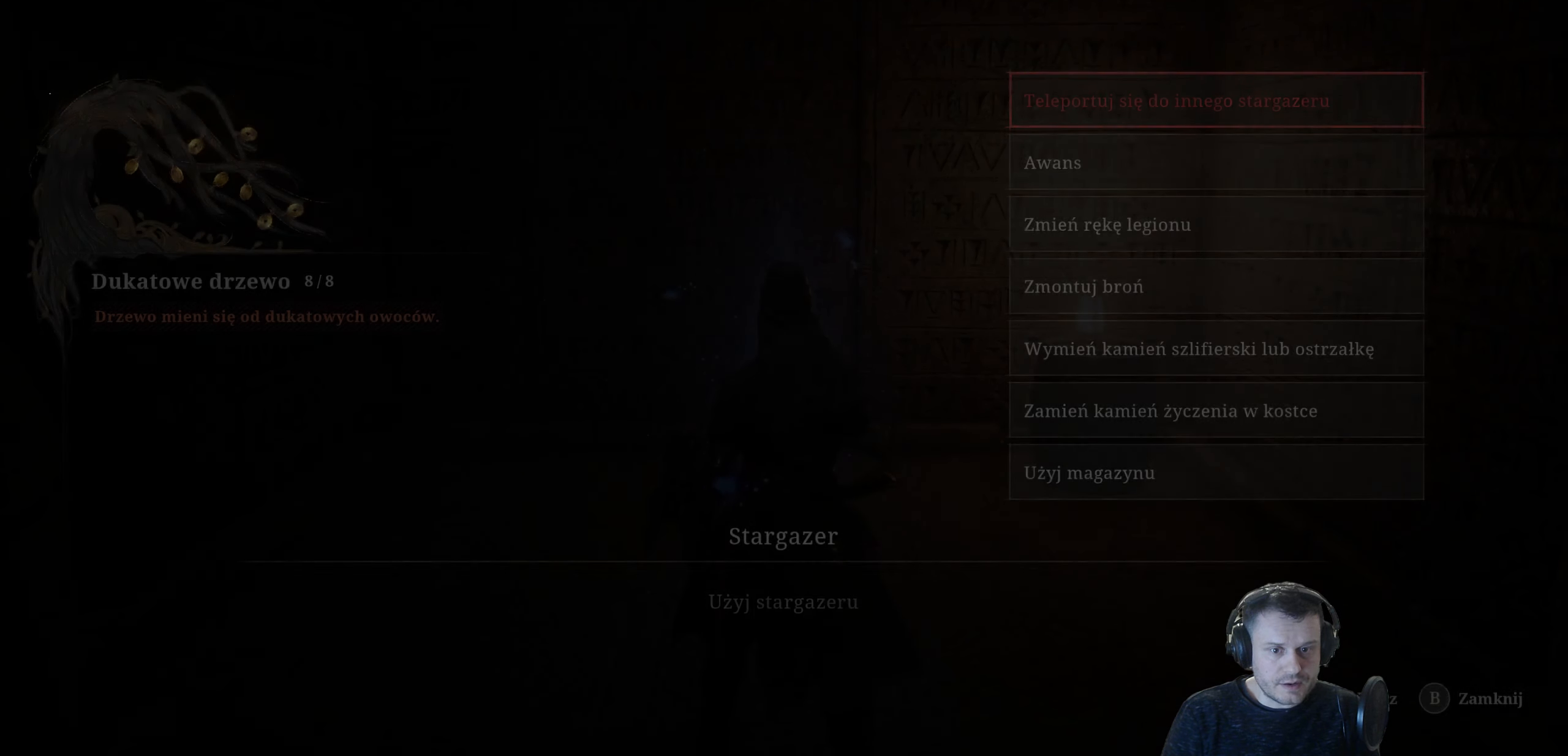
{"buttons": [], "left_stick": "center", "right_stick": "center", "events": [[134, "DPAD_DOWN", "down"], [284, "DPAD_DOWN", "up"]]}
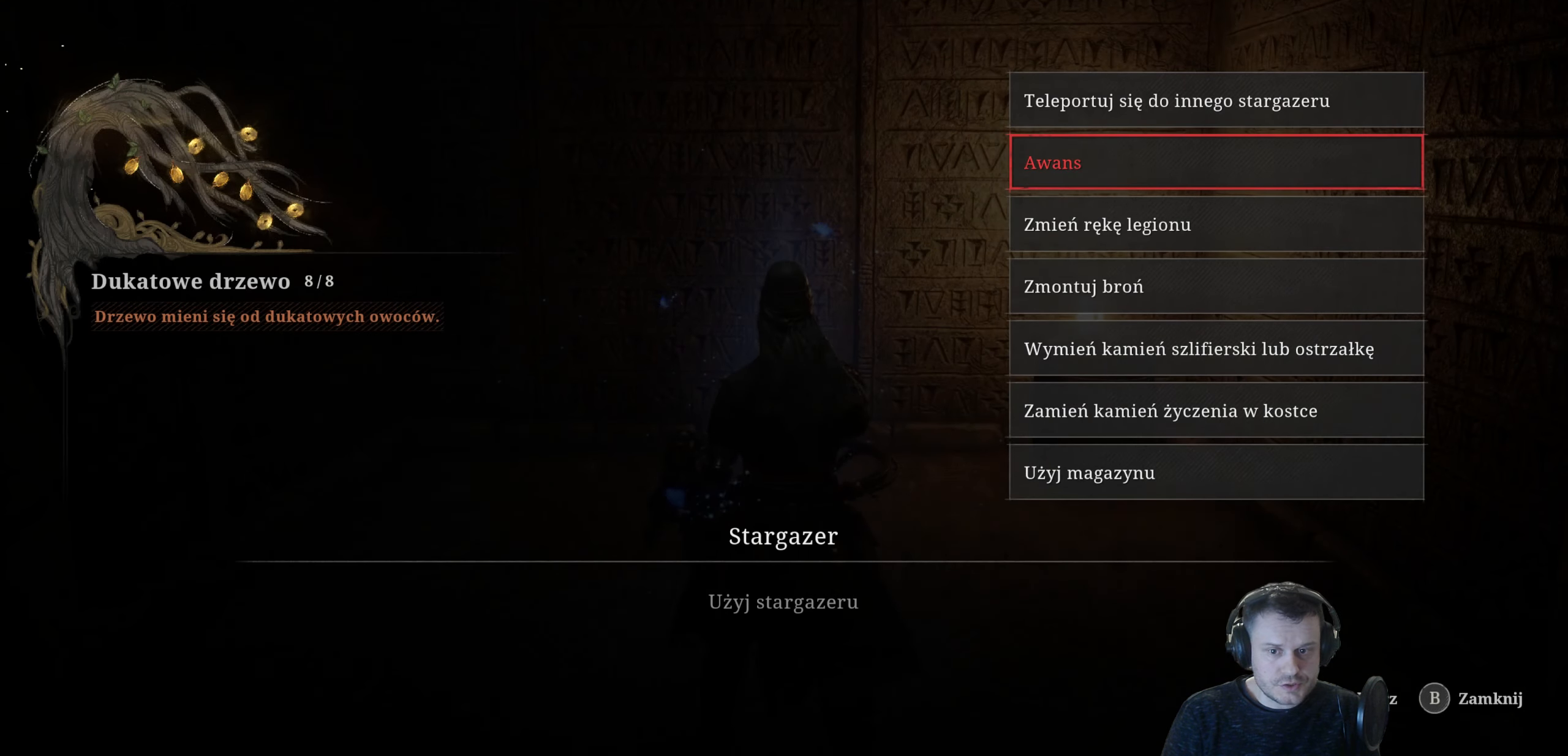
{"buttons": ["DPAD_DOWN"], "left_stick": "center", "right_stick": "center", "events": [[200, "A", "down"], [333, "A", "up"], [433, "DPAD_DOWN", "down"]]}
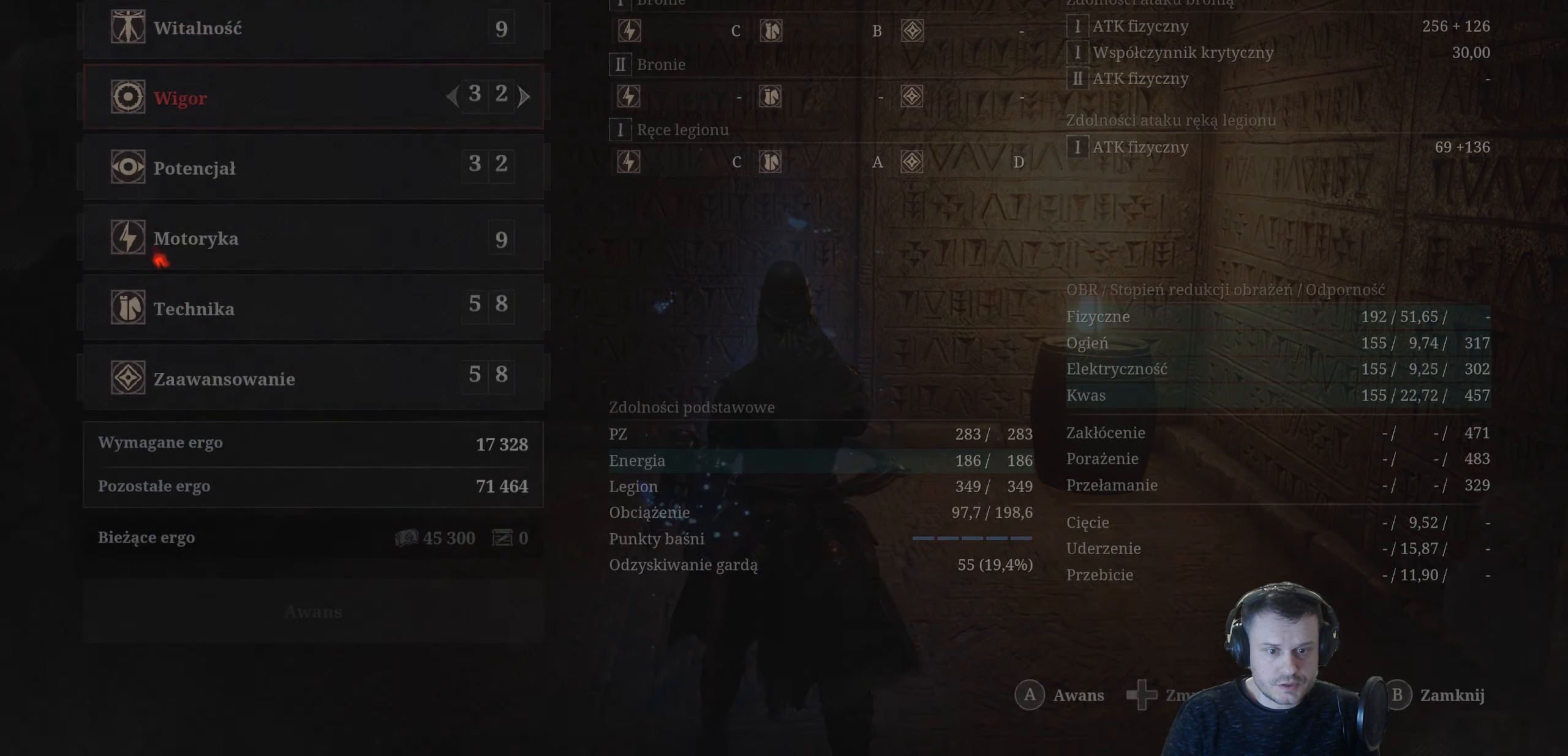
{"buttons": ["DPAD_DOWN"], "left_stick": "center", "right_stick": "center", "events": [[100, "DPAD_DOWN", "up"], [200, "DPAD_DOWN", "down"], [333, "DPAD_DOWN", "up"], [416, "DPAD_DOWN", "down"]]}
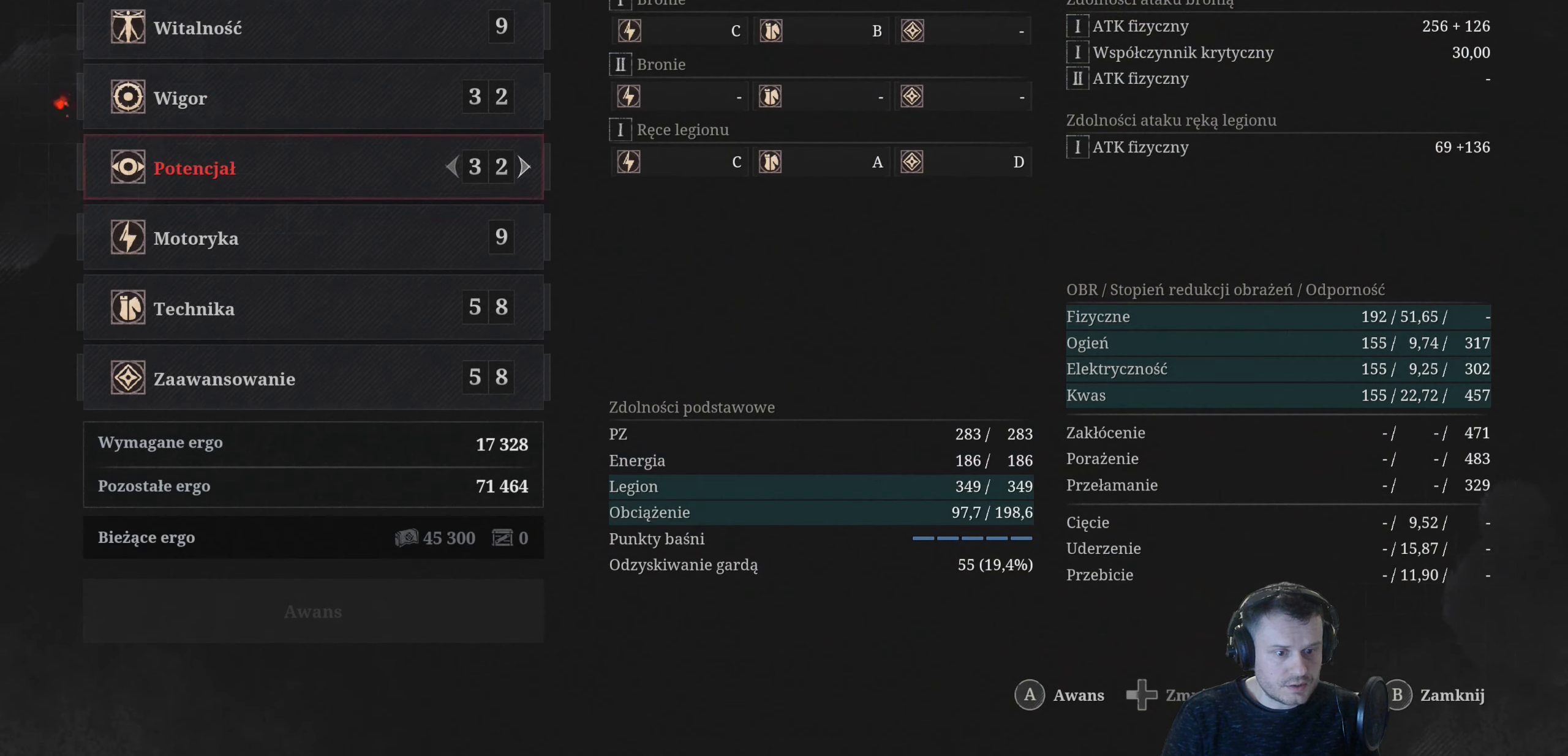
{"buttons": [], "left_stick": "center", "right_stick": "center", "events": [[33, "DPAD_DOWN", "up"], [166, "DPAD_DOWN", "down"], [350, "DPAD_DOWN", "up"]]}
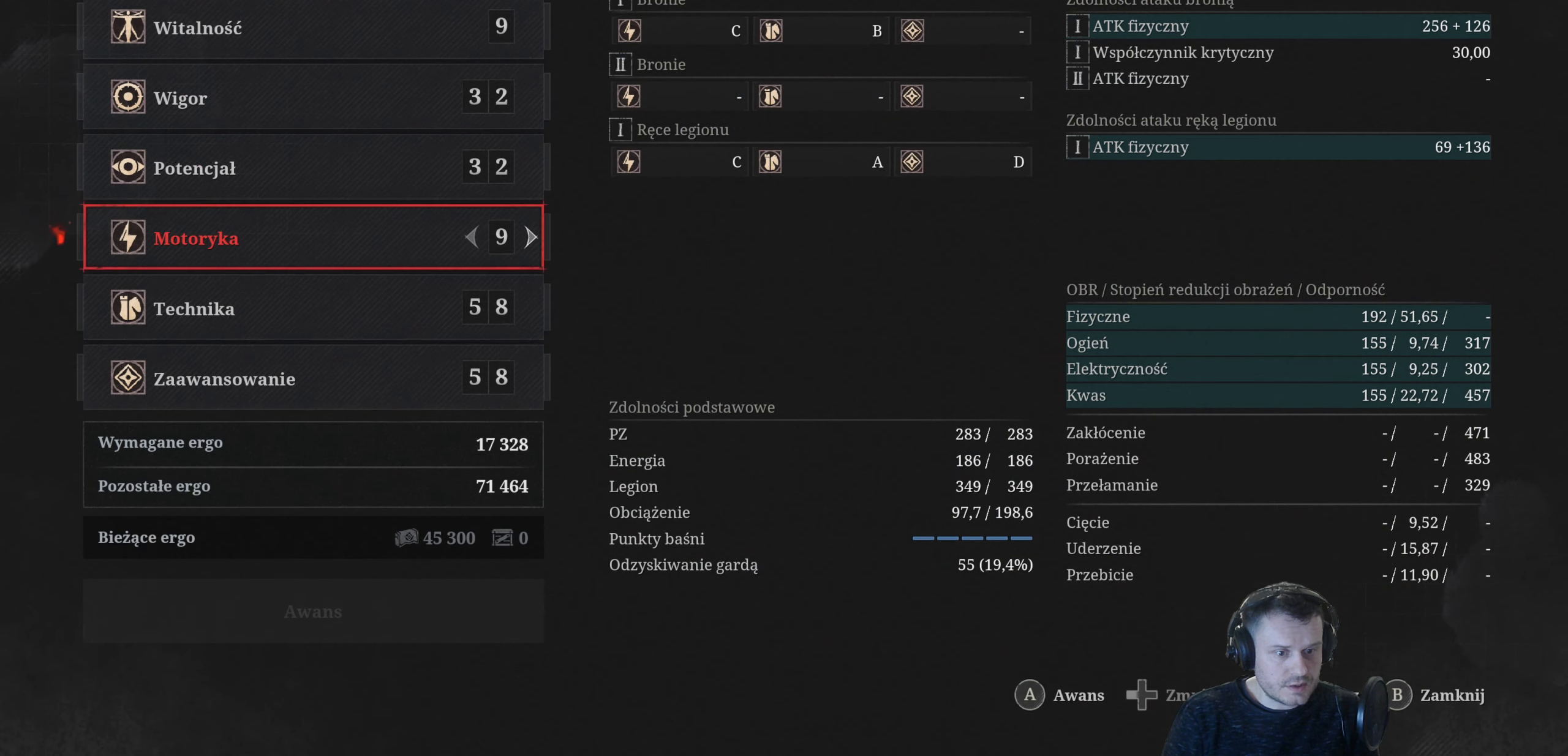
{"buttons": [], "left_stick": "center", "right_stick": "center", "events": [[33, "DPAD_DOWN", "down"], [183, "DPAD_DOWN", "up"], [316, "DPAD_RIGHT", "down"], [433, "DPAD_RIGHT", "up"]]}
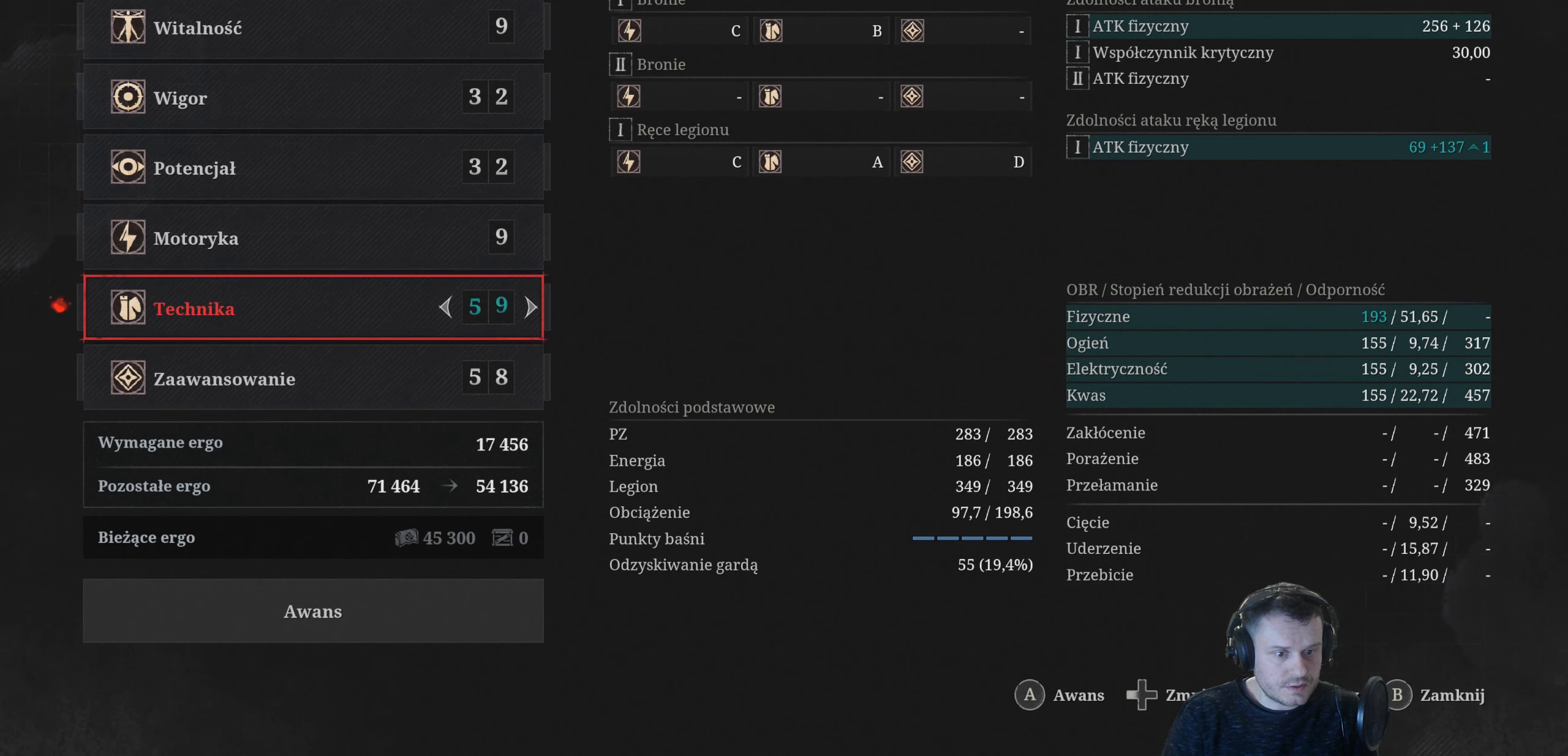
{"buttons": [], "left_stick": "center", "right_stick": "center", "events": [[83, "DPAD_DOWN", "down"], [200, "DPAD_DOWN", "up"], [366, "DPAD_RIGHT", "down"], [500, "DPAD_RIGHT", "up"]]}
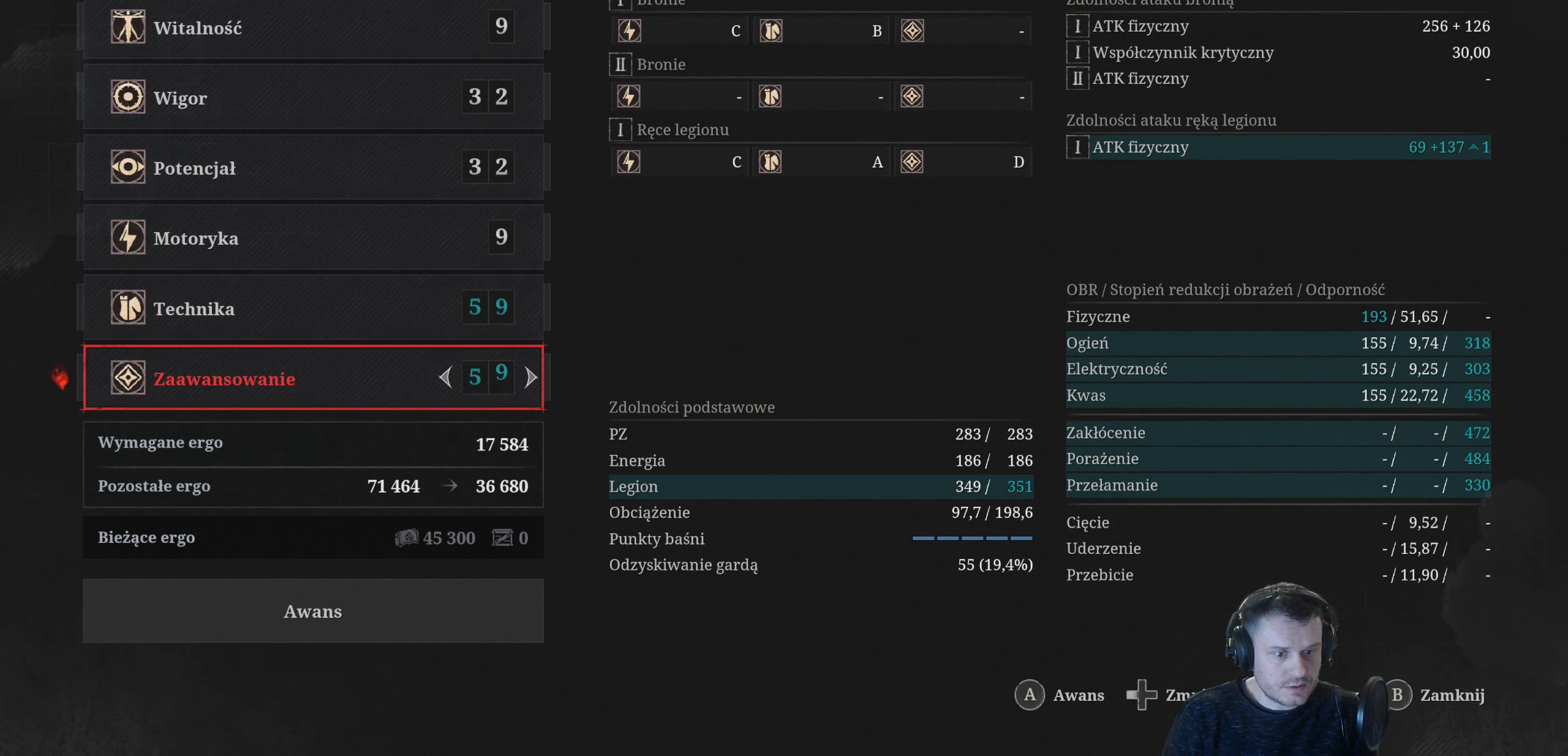
{"buttons": ["DPAD_RIGHT"], "left_stick": "center", "right_stick": "center", "events": [[183, "DPAD_UP", "down"], [283, "DPAD_UP", "up"], [433, "DPAD_RIGHT", "down"]]}
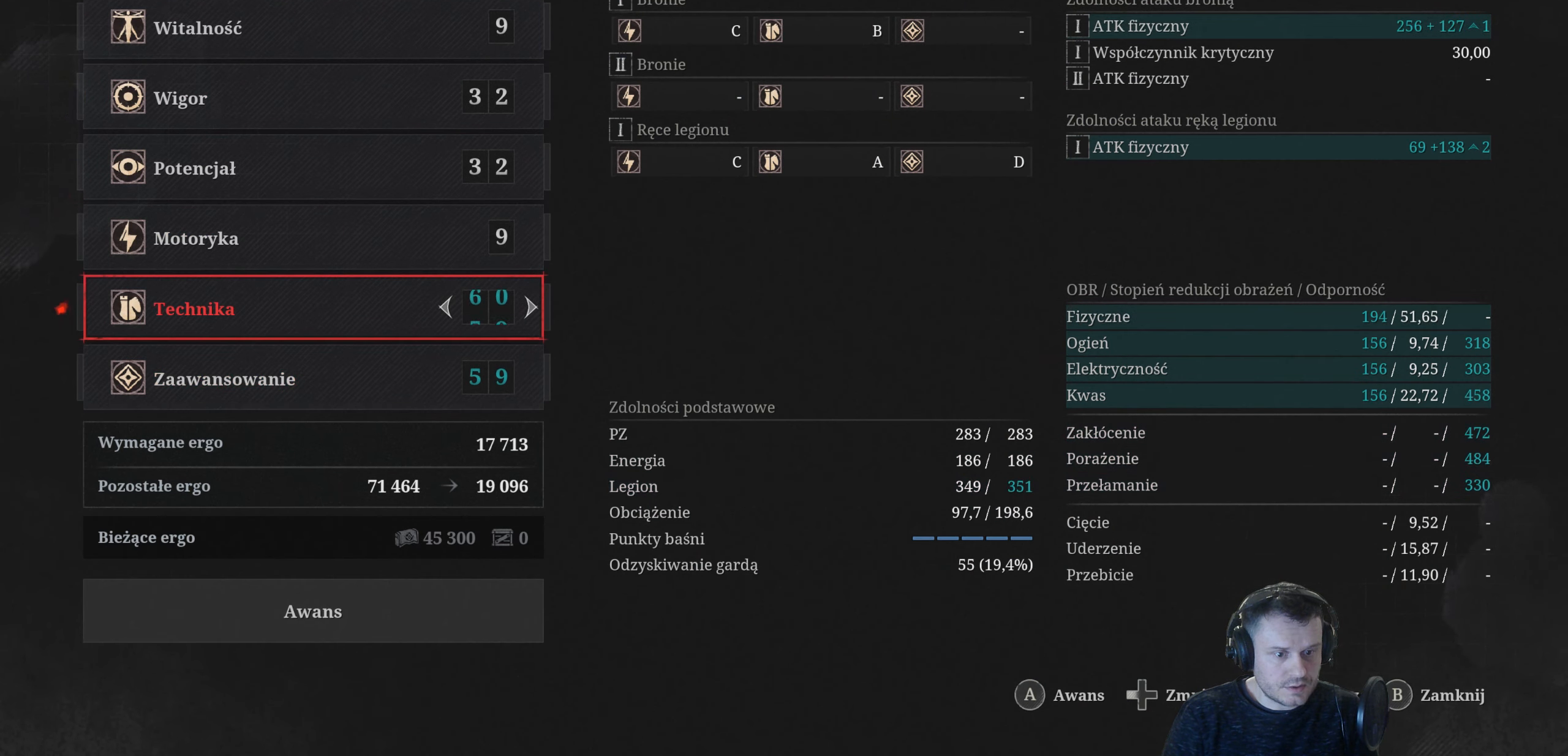
{"buttons": [], "left_stick": "center", "right_stick": "center", "events": [[66, "DPAD_RIGHT", "up"], [200, "DPAD_DOWN", "down"], [316, "DPAD_DOWN", "up"]]}